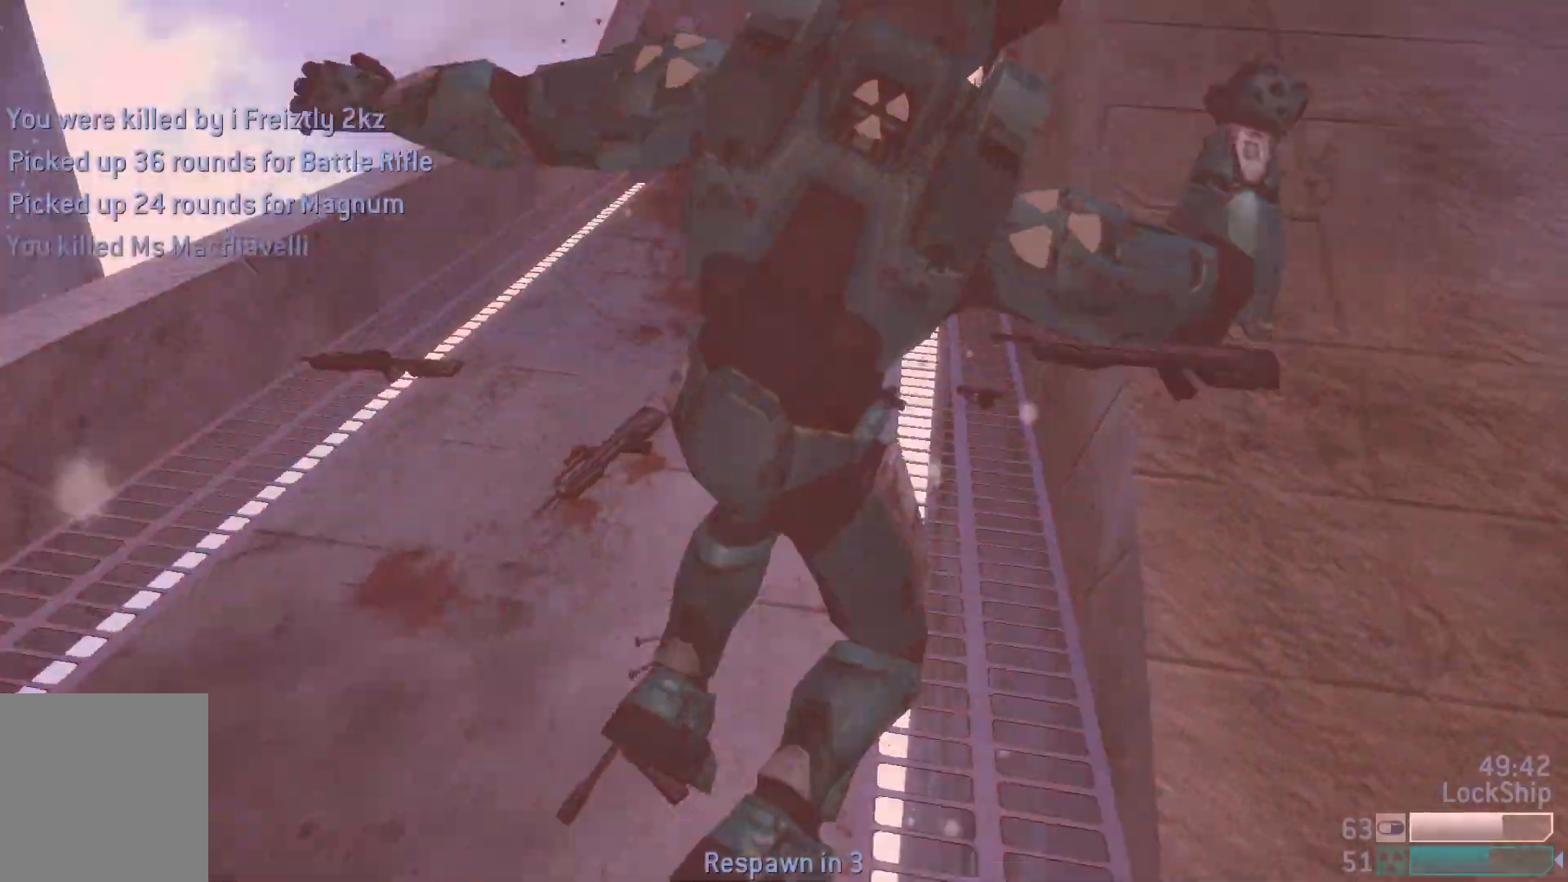
Gameplay with a controller (PlayStation layout); each line is a JSON object with the inputs held at the frame after it. "events" lists button and stick changes between this image and that frame as [ms after this image, input, new state], when the widget could be followed in between.
{"buttons": [], "left_stick": "center", "right_stick": "center", "events": [[250, "left_stick", "center"], [267, "right_stick", "center"]]}
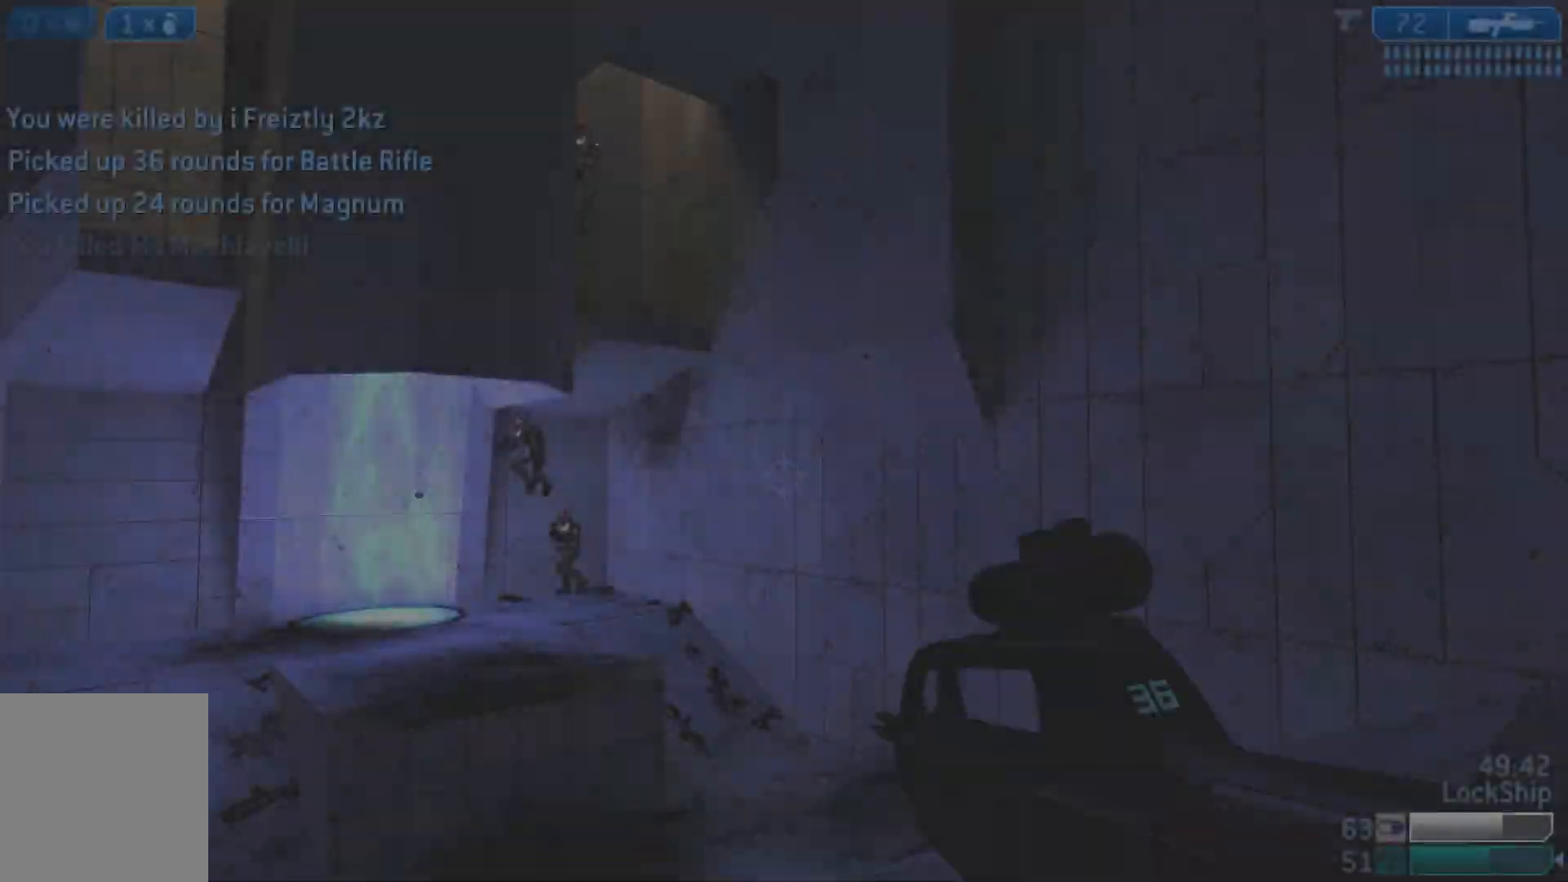
{"buttons": [], "left_stick": "right", "right_stick": "left", "events": [[433, "right_stick", "left"], [500, "left_stick", "right"]]}
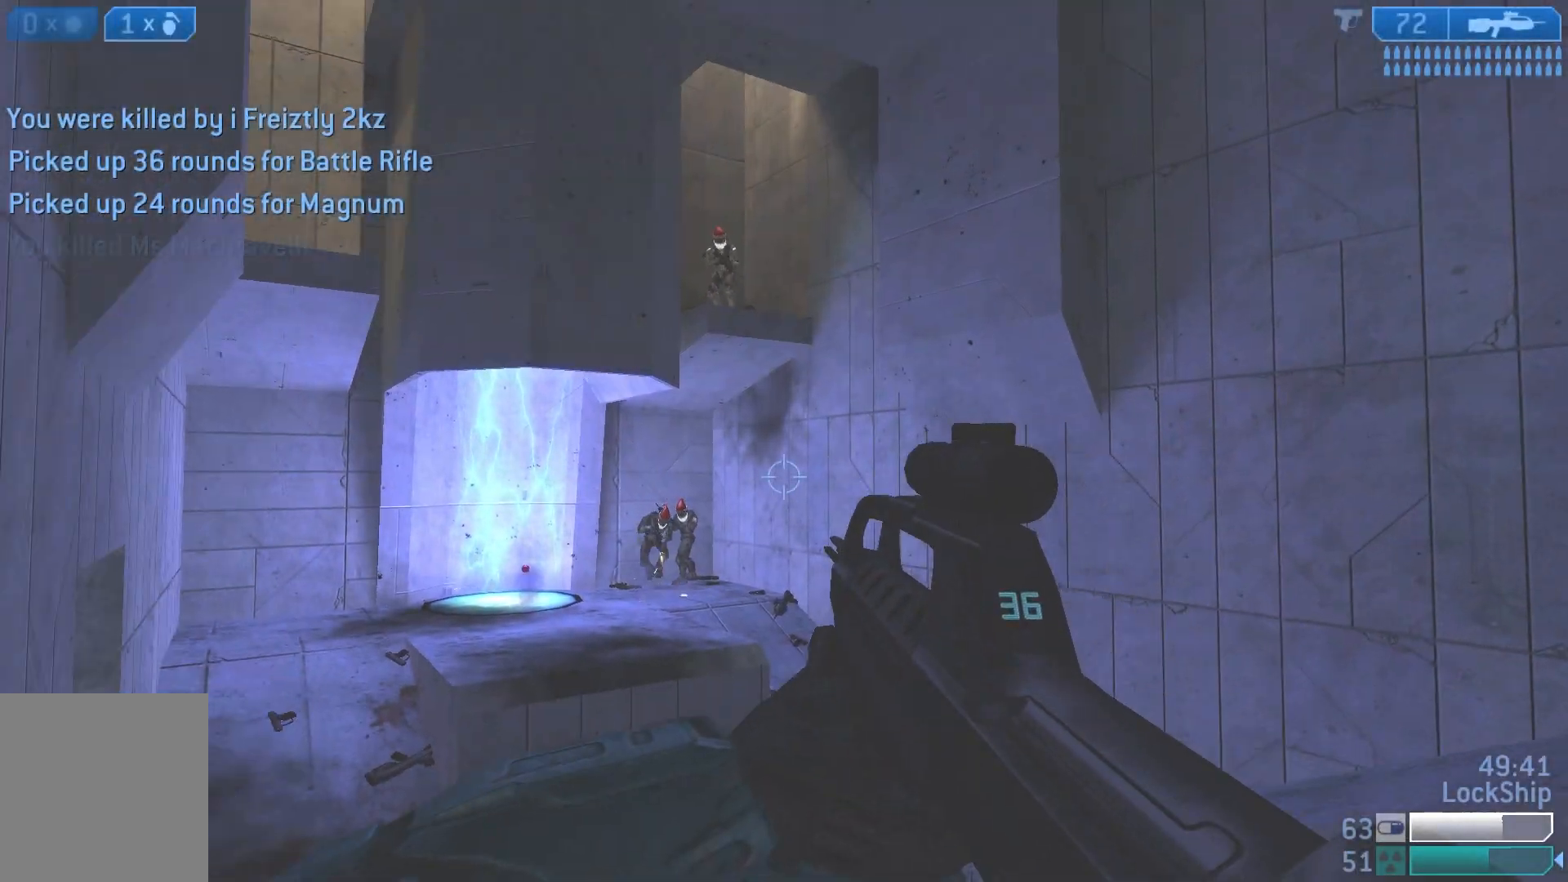
{"buttons": ["R2"], "left_stick": "up-left", "right_stick": "up-left", "events": [[67, "R2", "down"], [167, "right_stick", "right"], [233, "R2", "up"], [267, "right_stick", "center"], [300, "left_stick", "up-right"], [450, "R2", "down"], [450, "right_stick", "up-left"], [483, "left_stick", "up-left"]]}
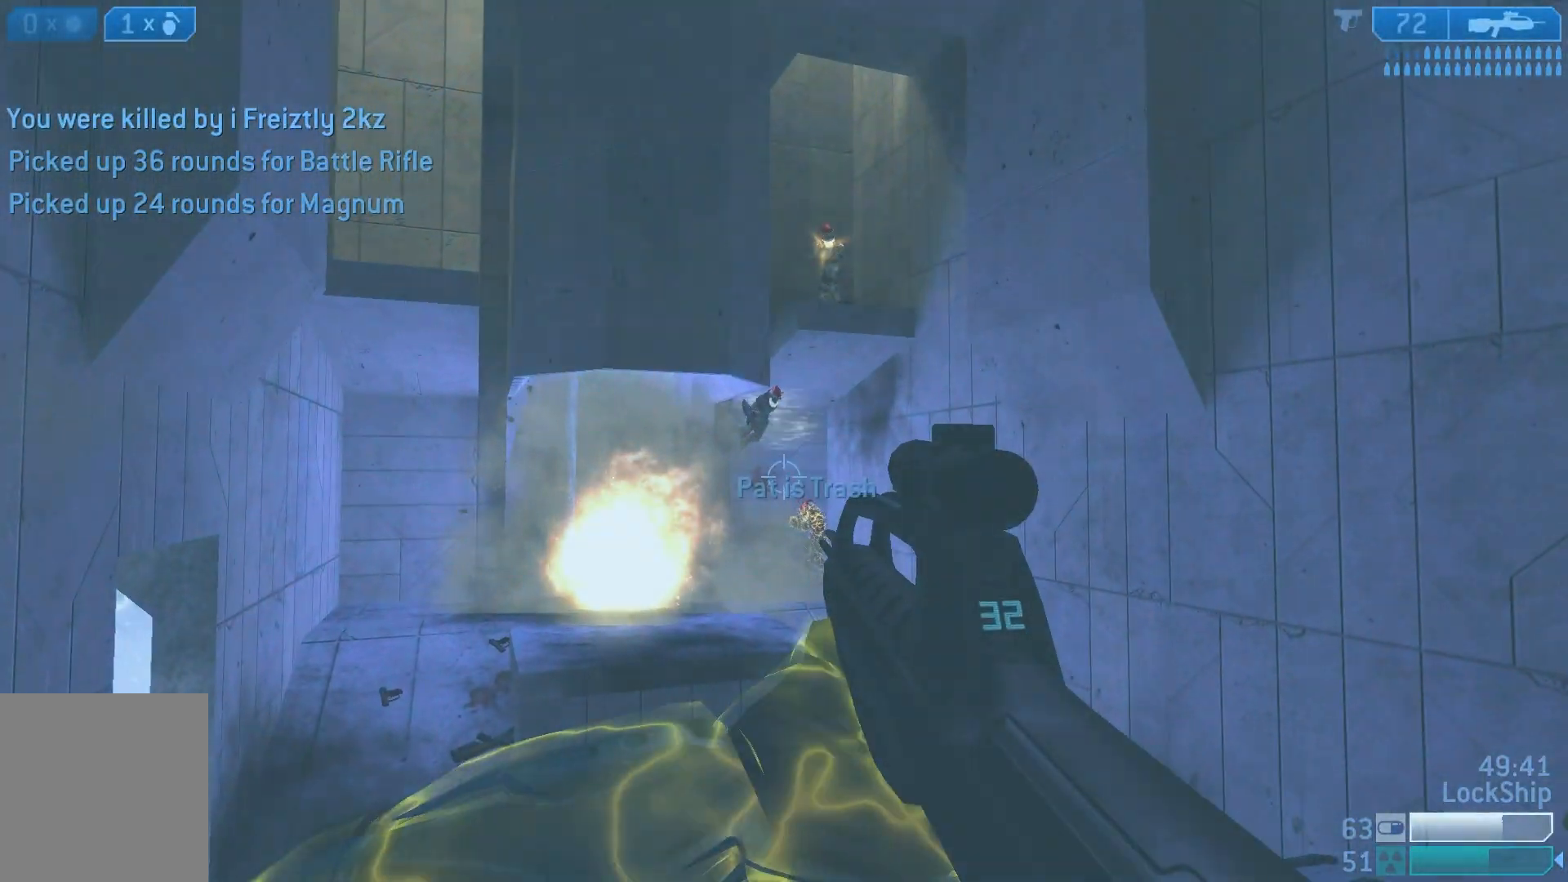
{"buttons": ["R2"], "left_stick": "right", "right_stick": "center", "events": [[33, "left_stick", "left"], [50, "right_stick", "center"], [100, "right_stick", "down-right"], [133, "R2", "up"], [350, "R2", "down"], [367, "left_stick", "right"], [367, "right_stick", "right"], [483, "right_stick", "center"]]}
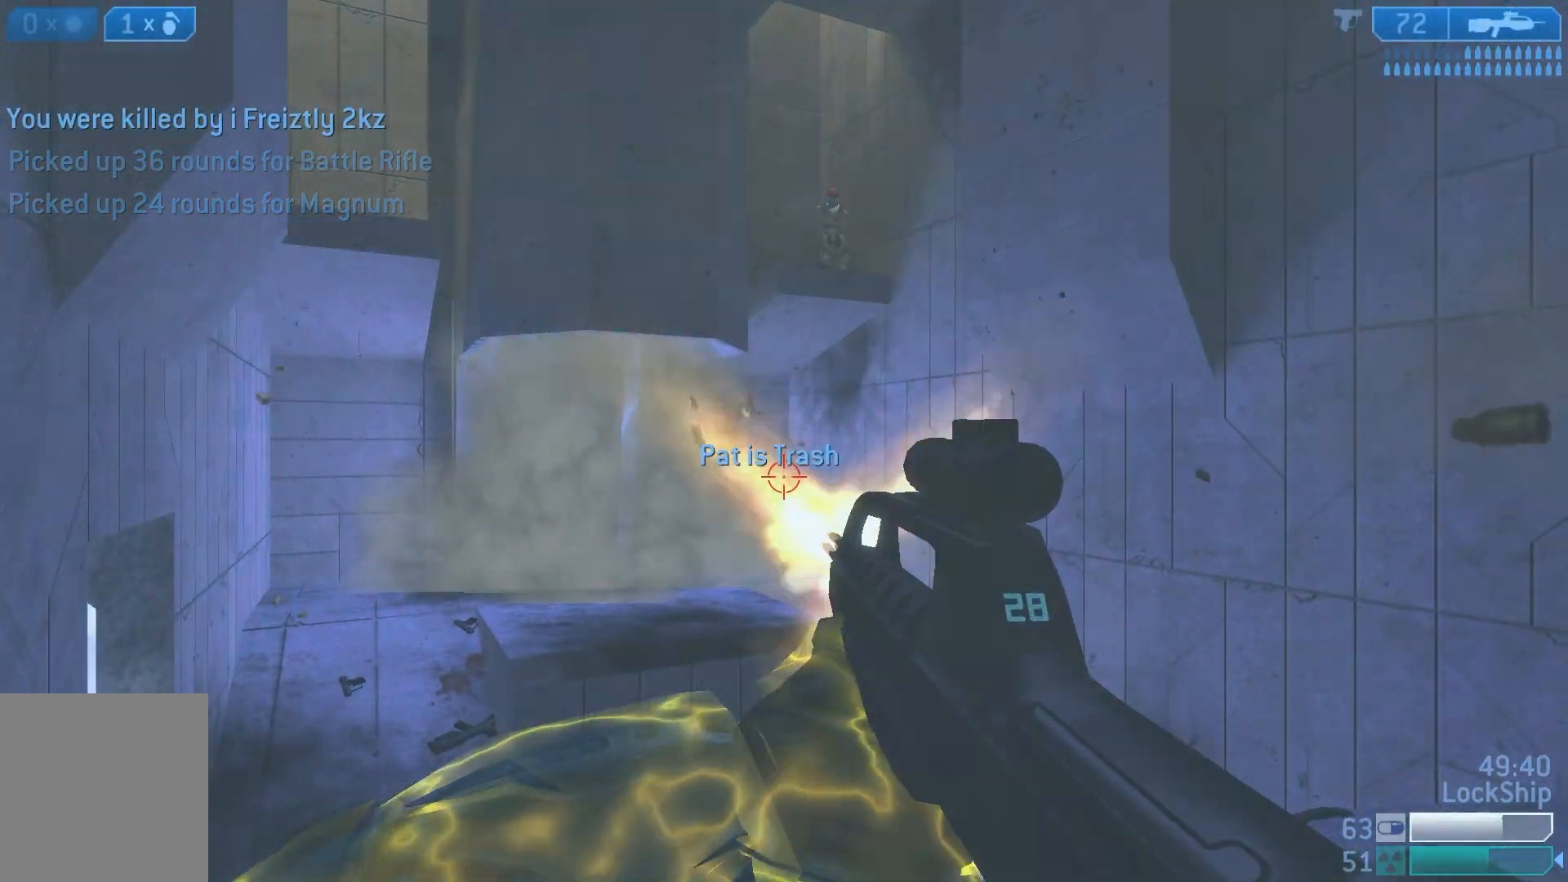
{"buttons": [], "left_stick": "right", "right_stick": "center", "events": [[67, "R2", "up"], [67, "right_stick", "left"], [250, "R2", "down"], [283, "left_stick", "left"], [333, "right_stick", "center"], [417, "left_stick", "right"], [450, "R2", "up"]]}
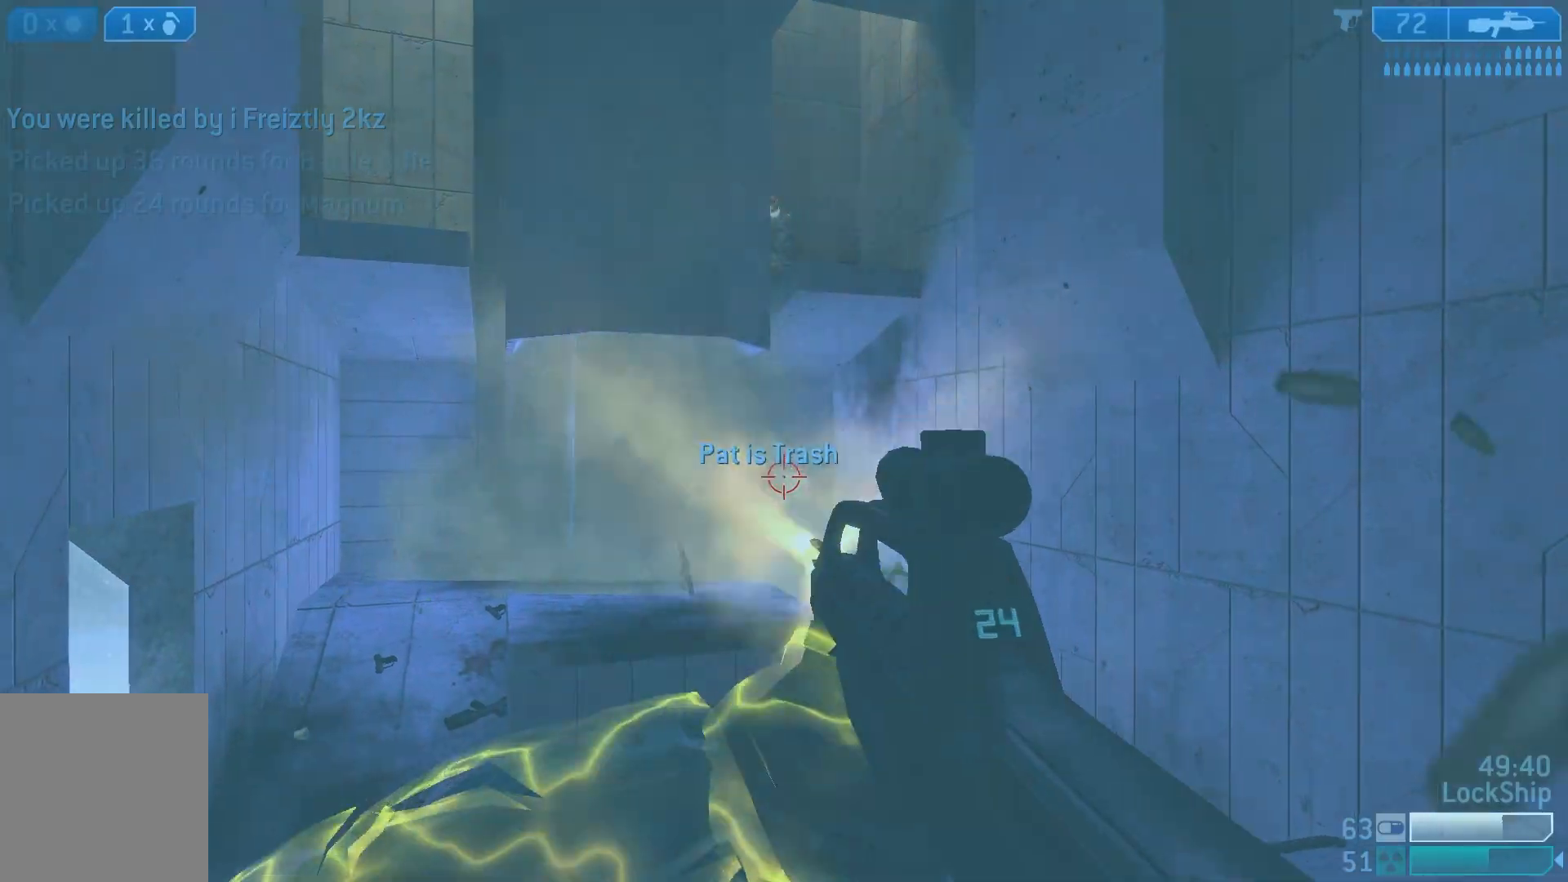
{"buttons": [], "left_stick": "right", "right_stick": "center", "events": [[50, "right_stick", "left"], [167, "R2", "down"], [383, "R2", "up"], [417, "left_stick", "left"], [467, "right_stick", "center"], [500, "left_stick", "right"]]}
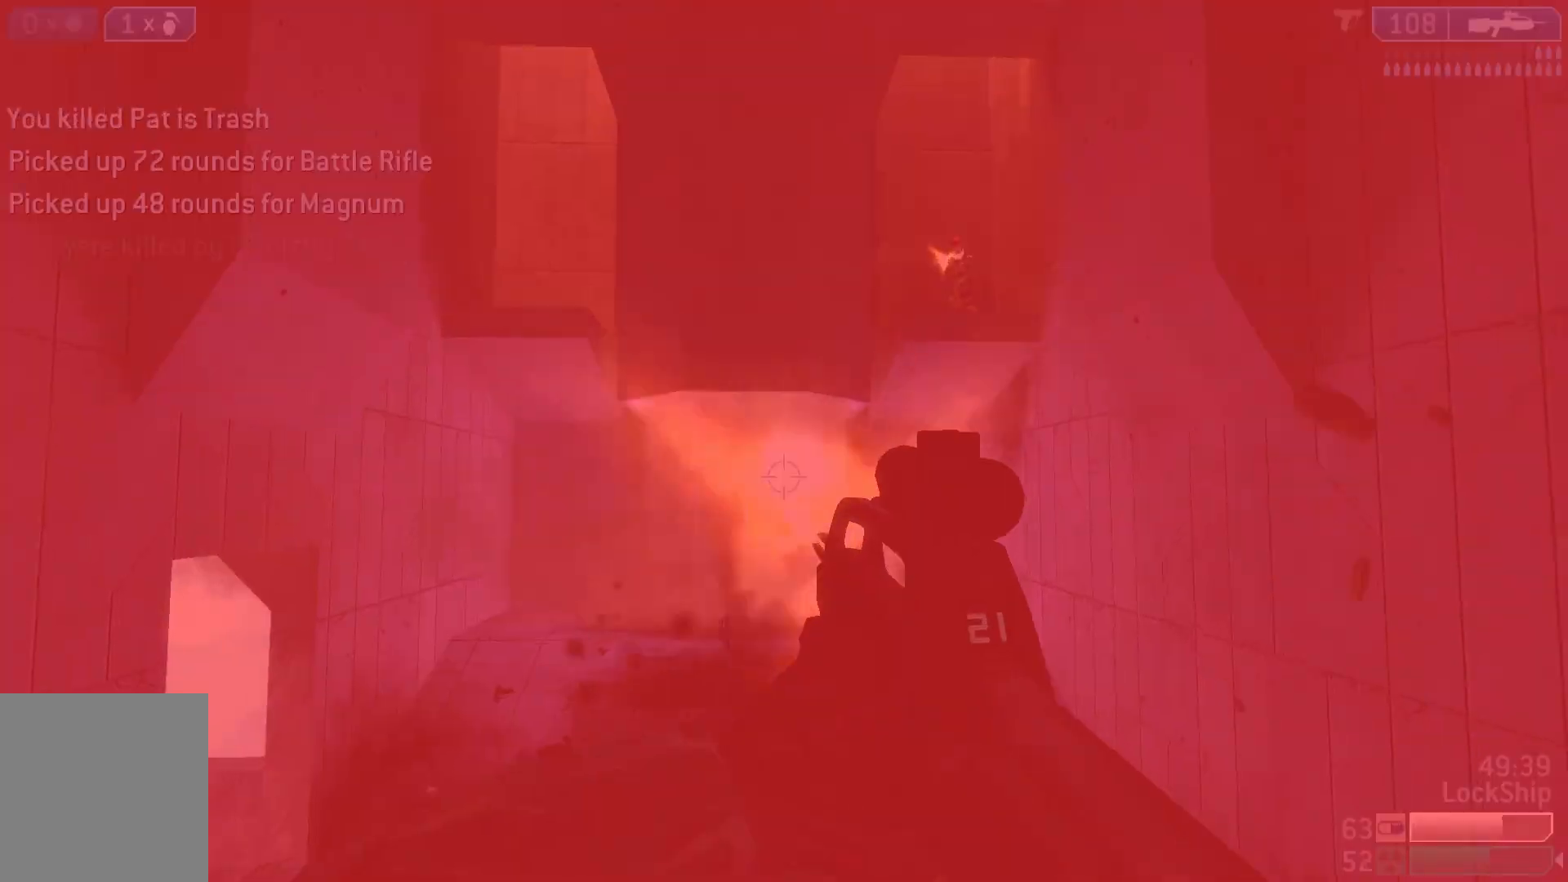
{"buttons": ["R2"], "left_stick": "right", "right_stick": "center", "events": [[33, "right_stick", "up-right"], [100, "right_stick", "up"], [350, "R2", "down"], [483, "right_stick", "center"]]}
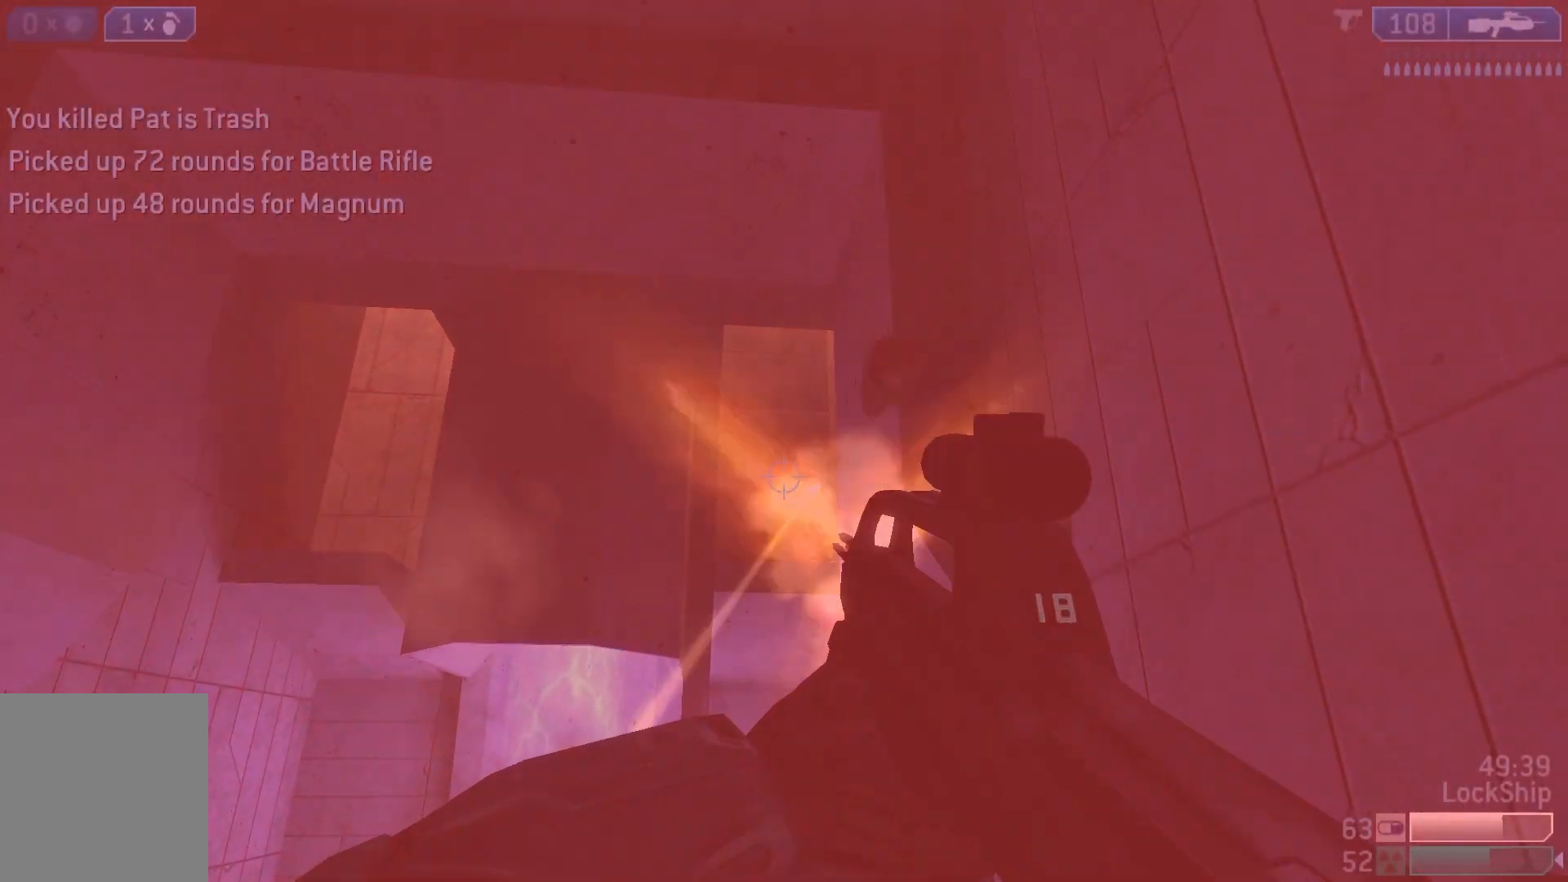
{"buttons": [], "left_stick": "left", "right_stick": "center", "events": [[17, "right_stick", "down-right"], [33, "R2", "up"], [117, "right_stick", "center"], [133, "left_stick", "left"], [233, "R2", "down"], [433, "R2", "up"]]}
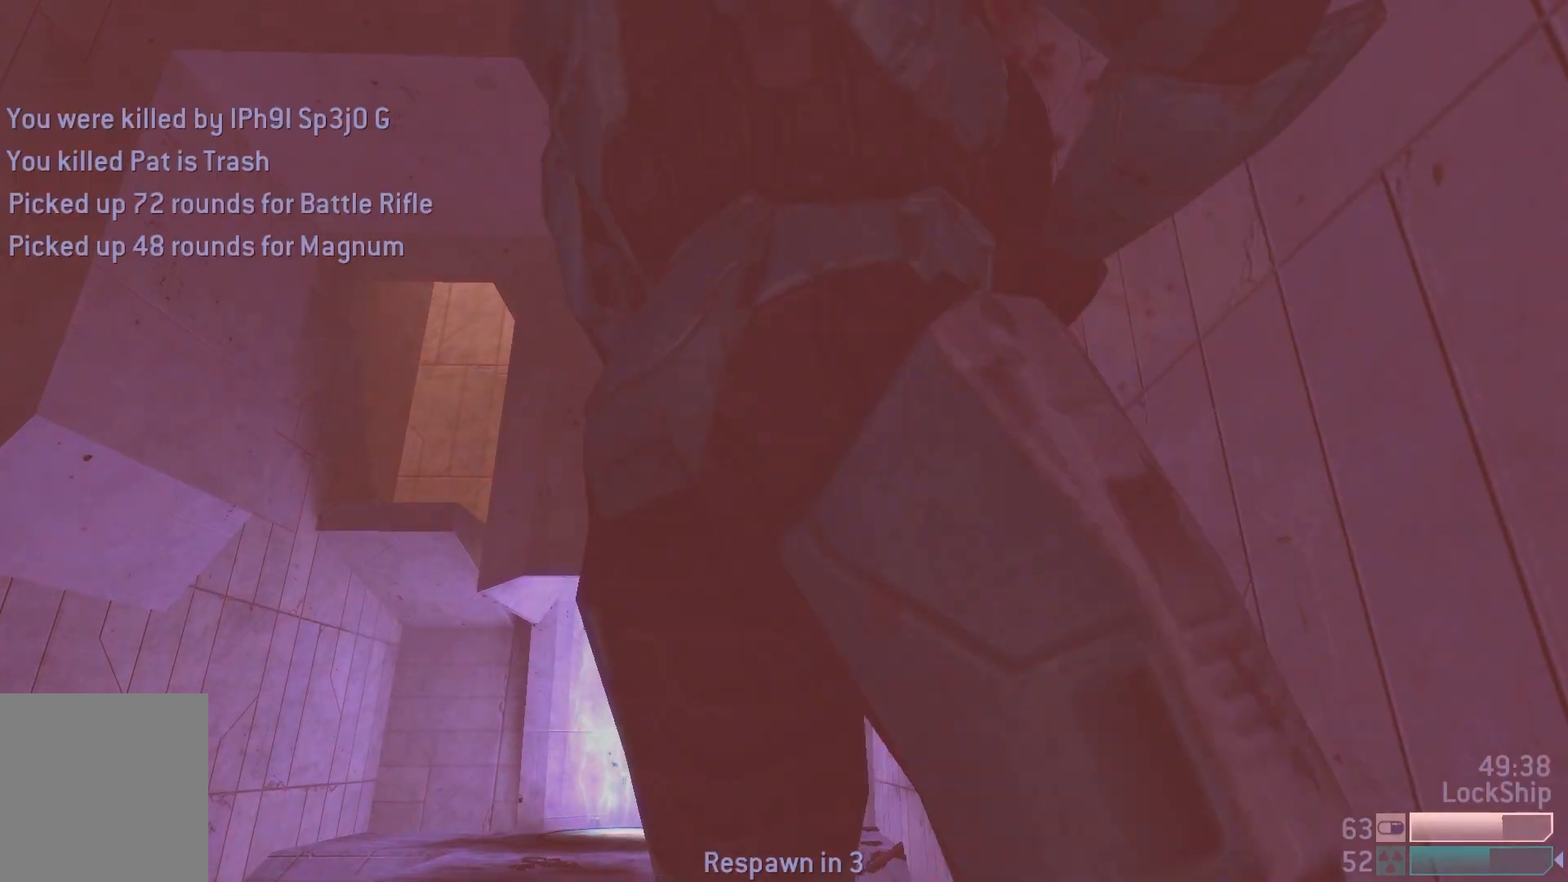
{"buttons": [], "left_stick": "left", "right_stick": "center", "events": [[50, "right_stick", "right"], [167, "left_stick", "center"], [183, "right_stick", "center"], [433, "left_stick", "left"]]}
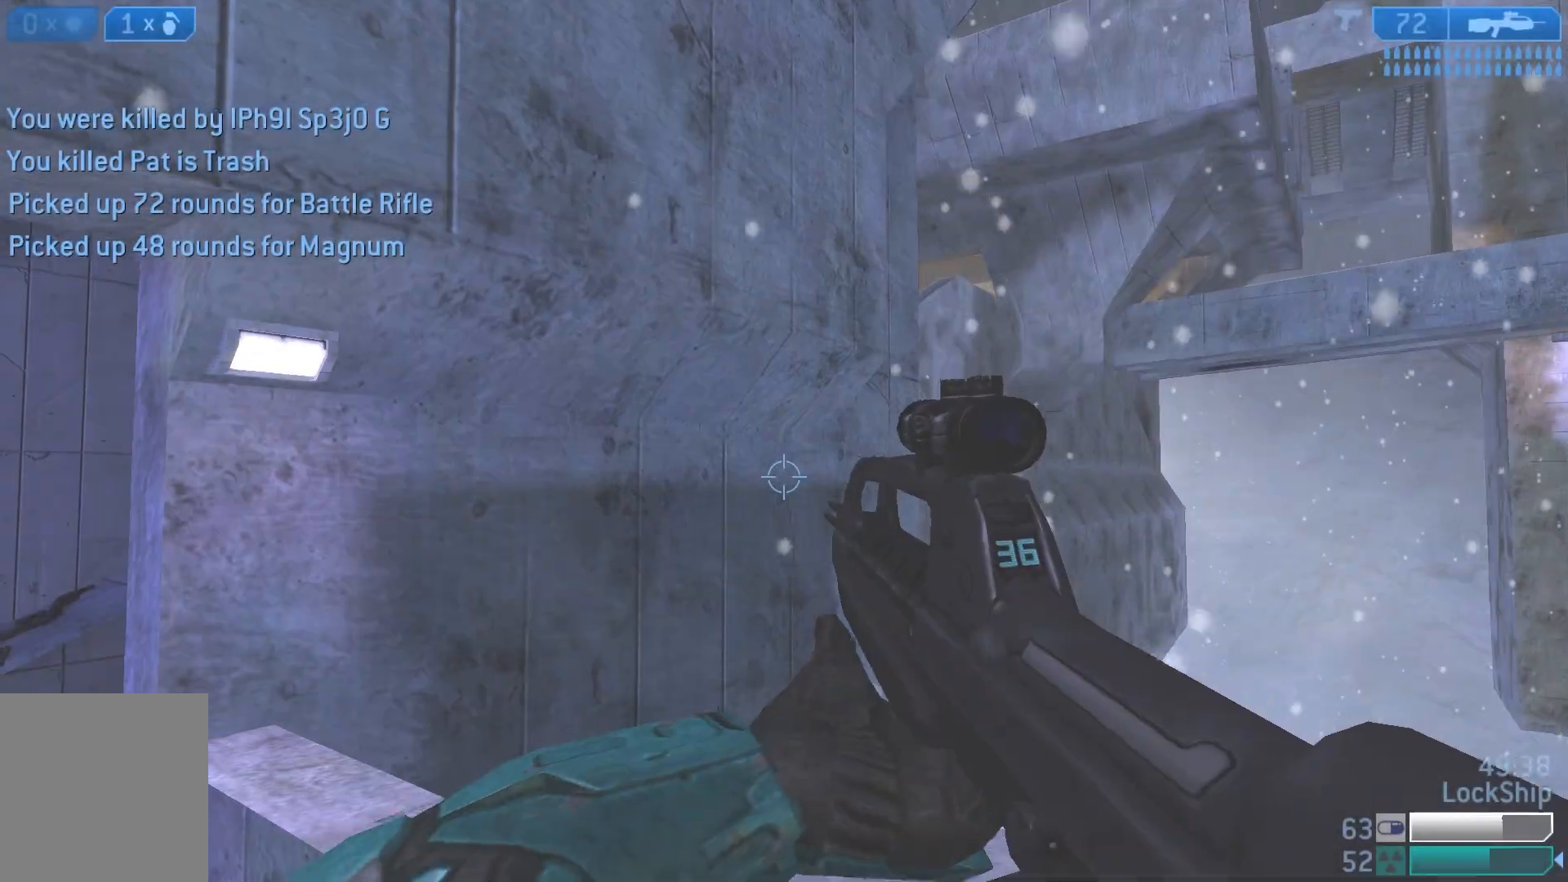
{"buttons": [], "left_stick": "right", "right_stick": "up-right", "events": [[183, "right_stick", "right"], [200, "left_stick", "down-right"], [317, "left_stick", "right"], [383, "right_stick", "up-right"]]}
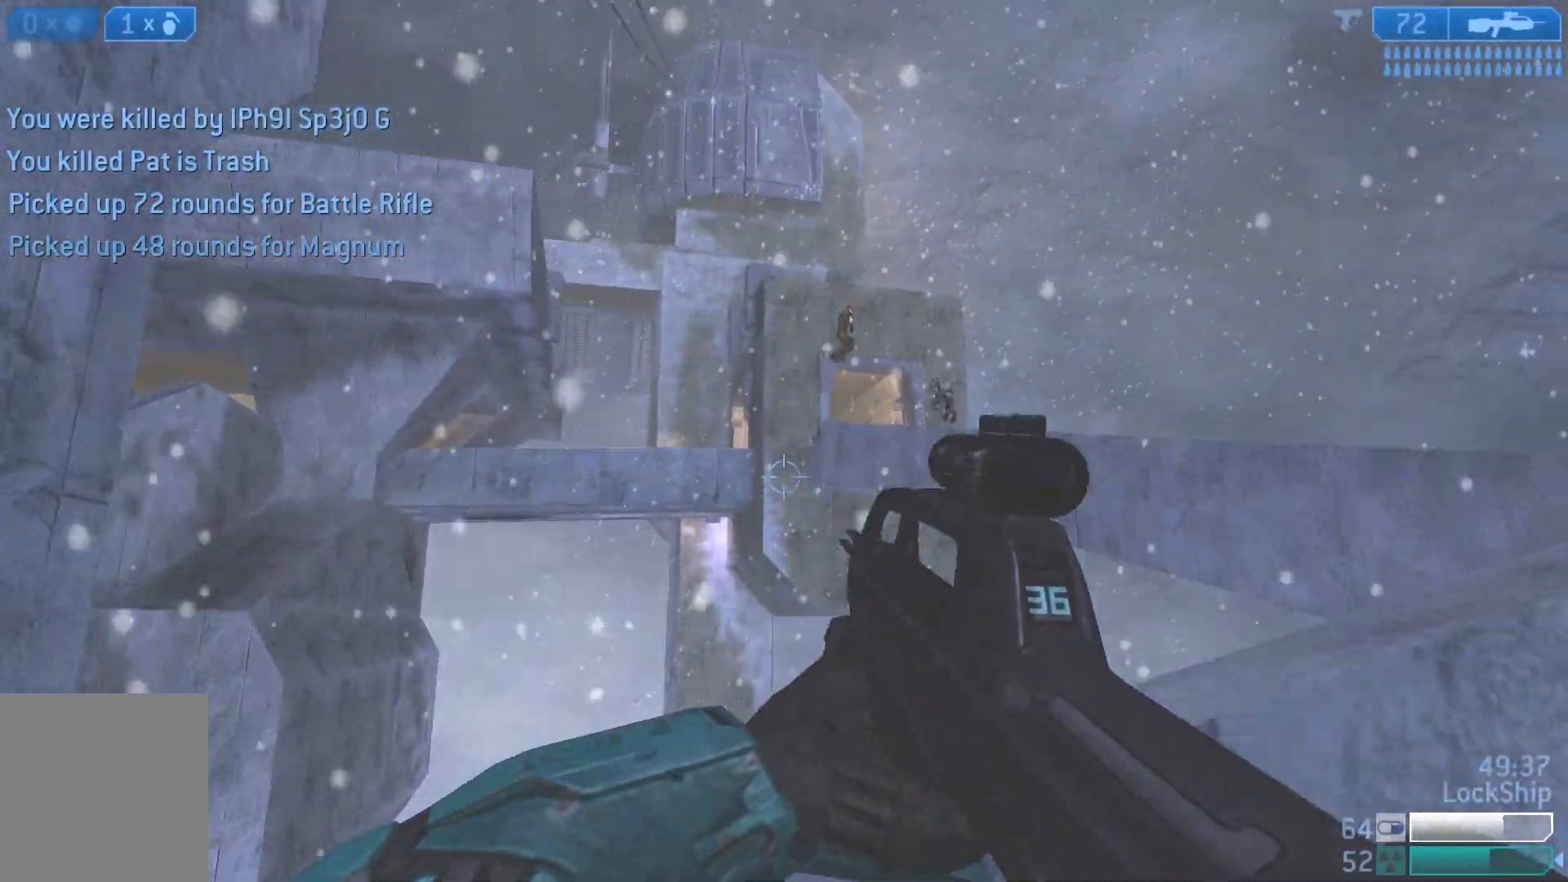
{"buttons": ["R2"], "left_stick": "right", "right_stick": "up-right", "events": [[33, "right_stick", "center"], [200, "right_stick", "up-right"], [317, "left_stick", "up"], [417, "R2", "down"], [417, "left_stick", "right"]]}
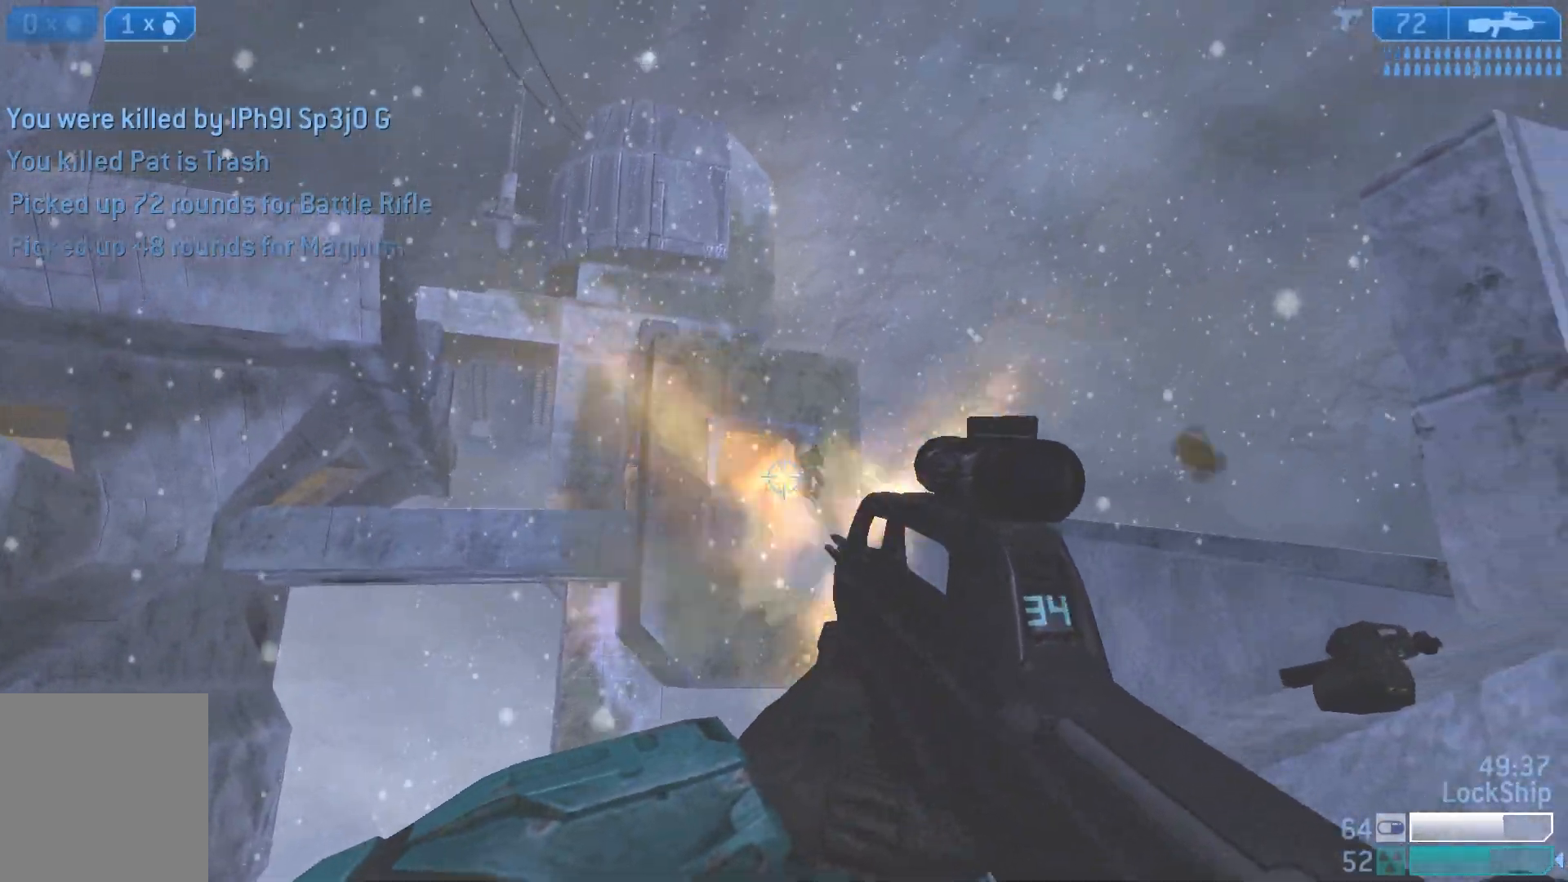
{"buttons": [], "left_stick": "right", "right_stick": "center", "events": [[117, "R2", "up"], [117, "right_stick", "center"], [133, "left_stick", "up"], [283, "left_stick", "right"], [300, "R2", "down"], [333, "right_stick", "down-left"], [417, "right_stick", "center"], [500, "R2", "up"]]}
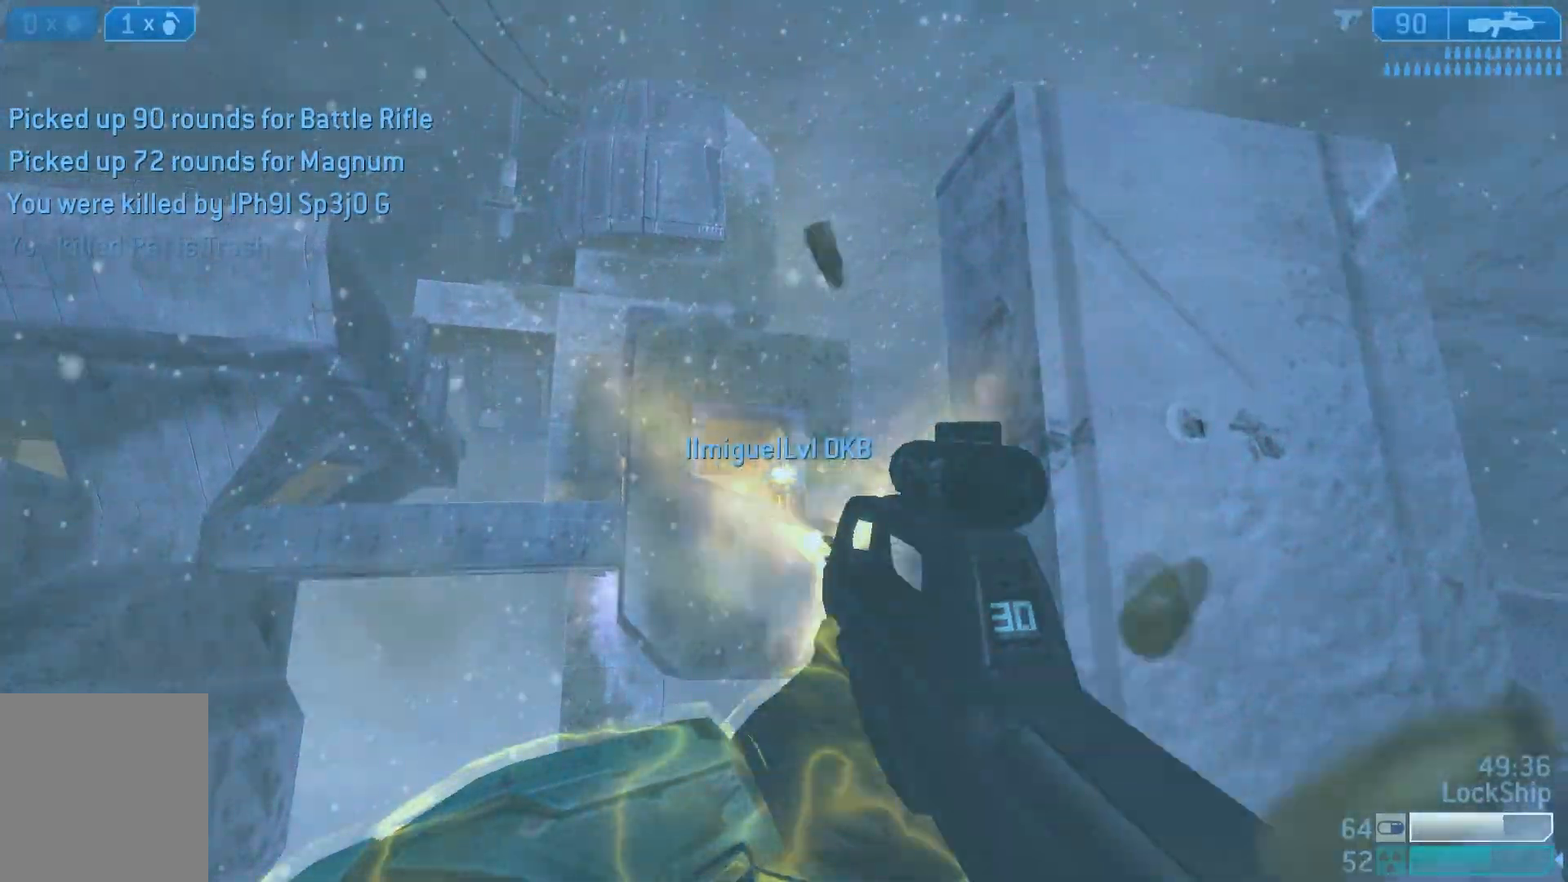
{"buttons": [], "left_stick": "up-right", "right_stick": "left", "events": [[17, "left_stick", "up-right"], [417, "right_stick", "left"]]}
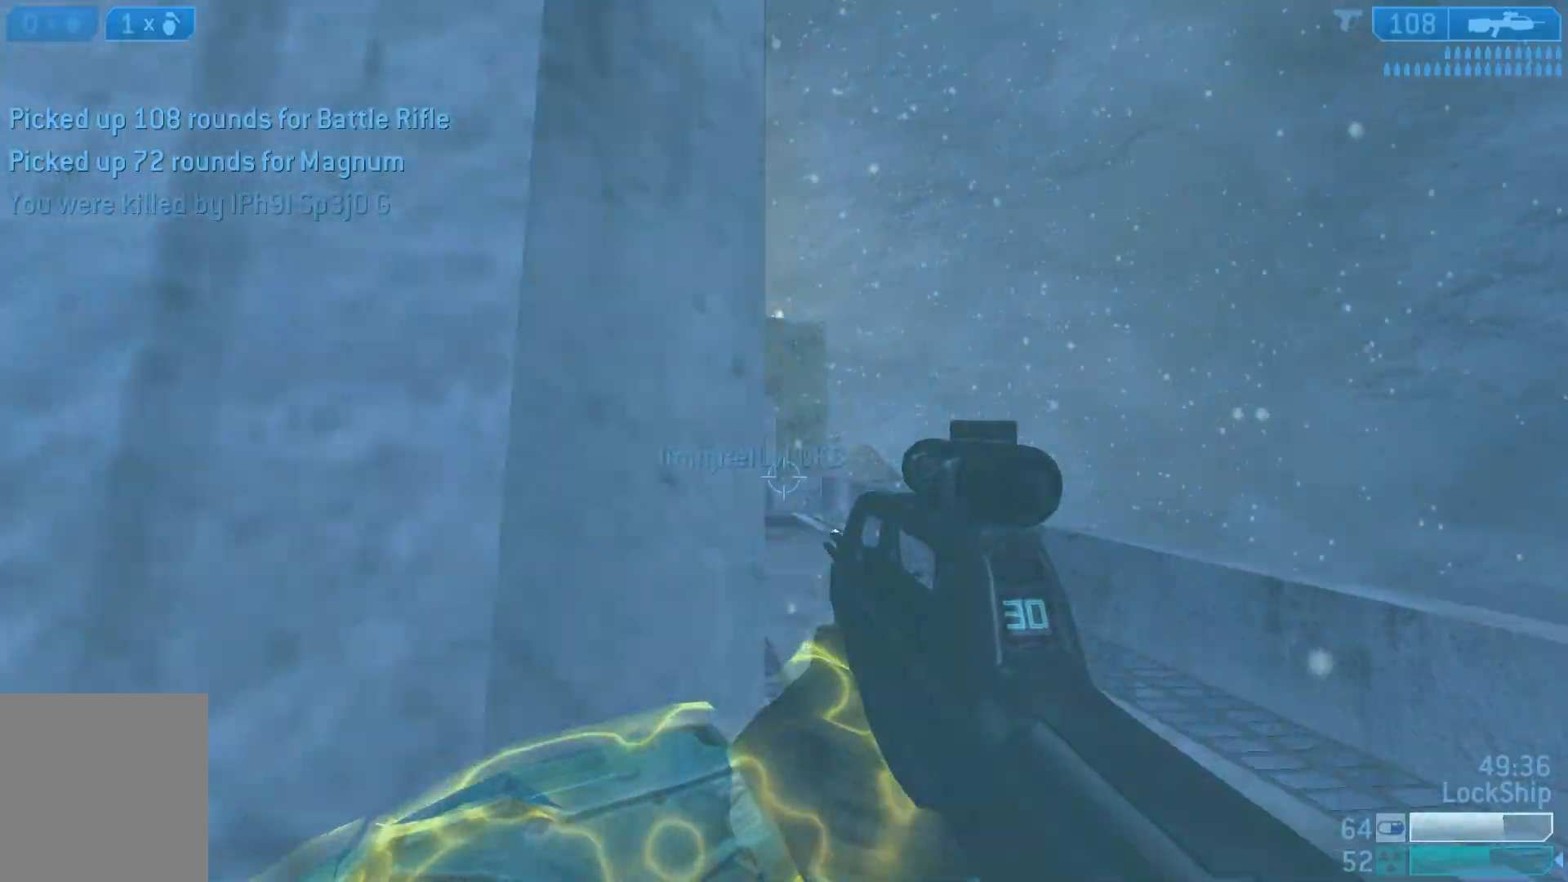
{"buttons": [], "left_stick": "up", "right_stick": "right", "events": [[133, "R2", "down"], [150, "left_stick", "up"], [217, "right_stick", "center"], [317, "R2", "up"], [400, "right_stick", "right"]]}
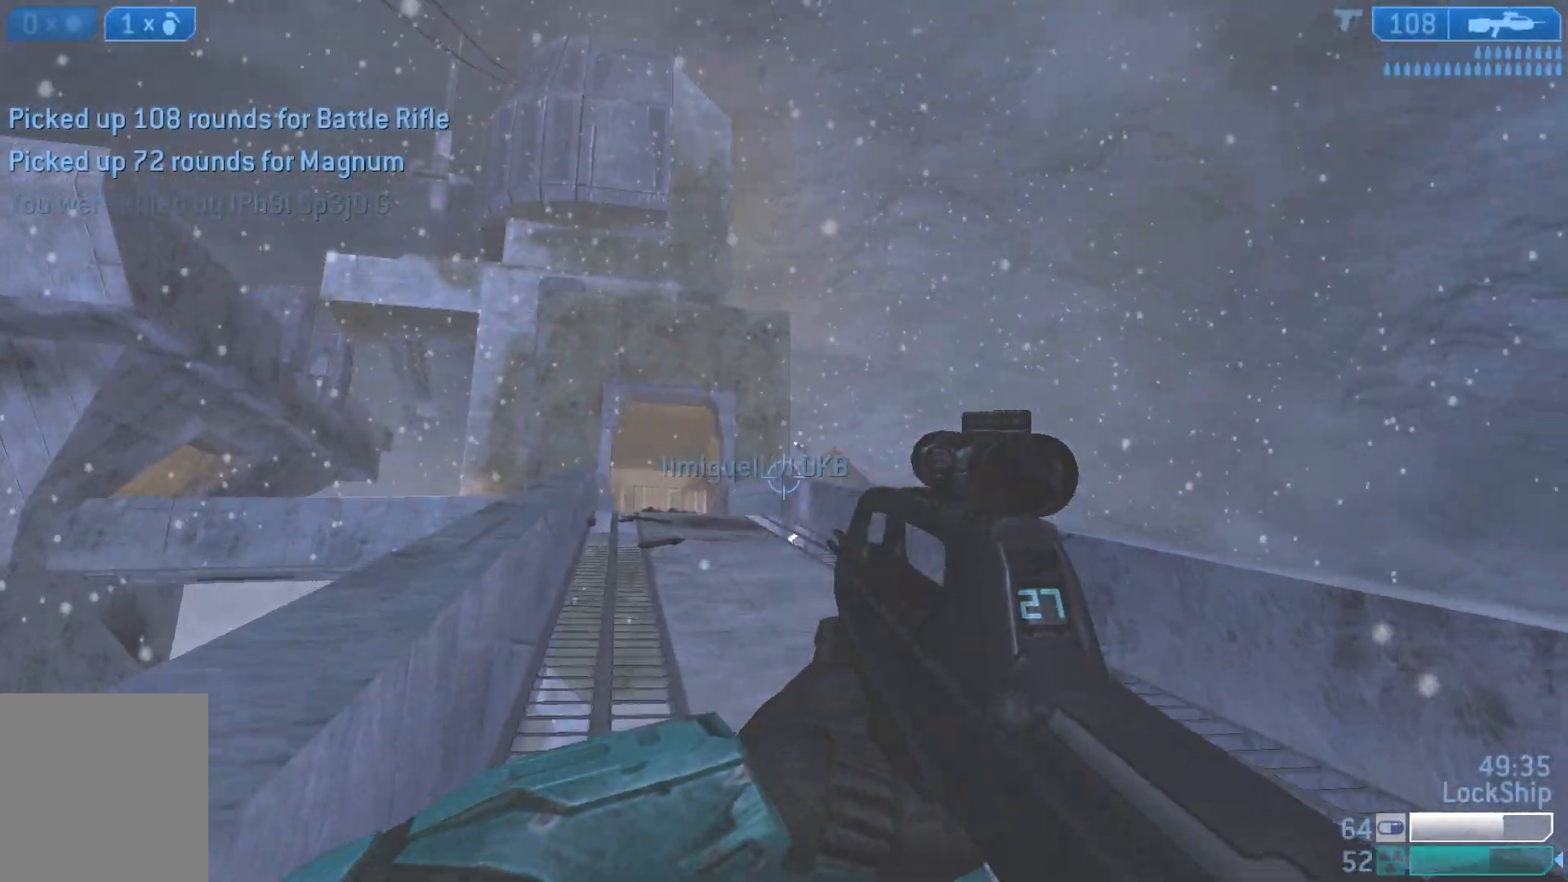
{"buttons": [], "left_stick": "up", "right_stick": "up", "events": [[50, "right_stick", "center"], [117, "right_stick", "up-right"], [333, "L2", "down"], [383, "right_stick", "up"], [500, "L2", "up"]]}
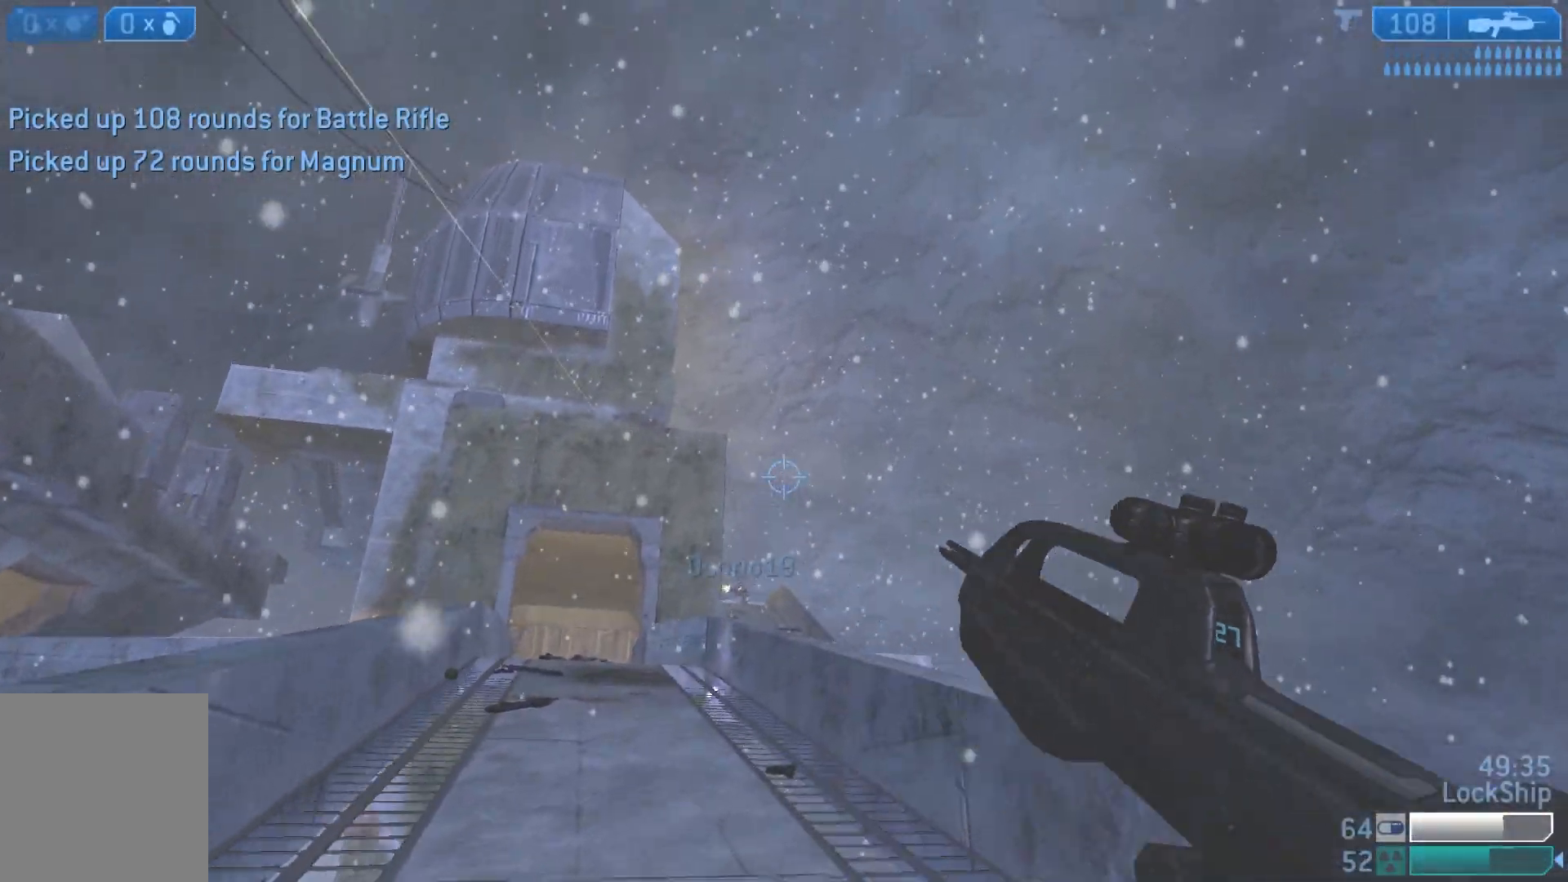
{"buttons": [], "left_stick": "up-left", "right_stick": "down", "events": [[217, "right_stick", "center"], [283, "right_stick", "down"], [400, "left_stick", "up-left"]]}
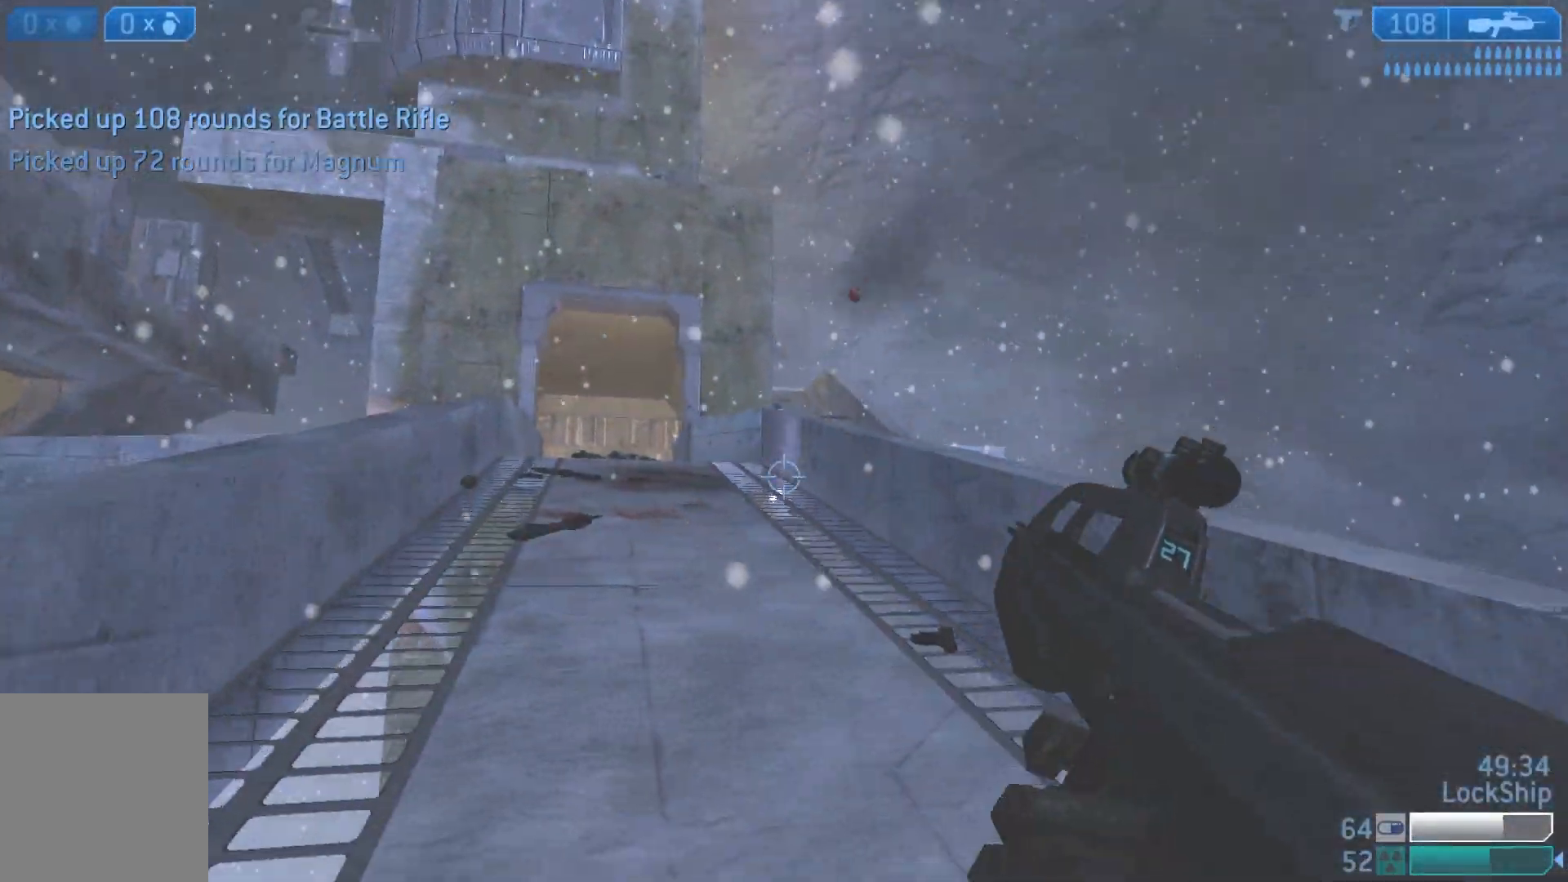
{"buttons": [], "left_stick": "up", "right_stick": "down-right", "events": [[183, "right_stick", "center"], [200, "left_stick", "up"], [433, "right_stick", "down-right"]]}
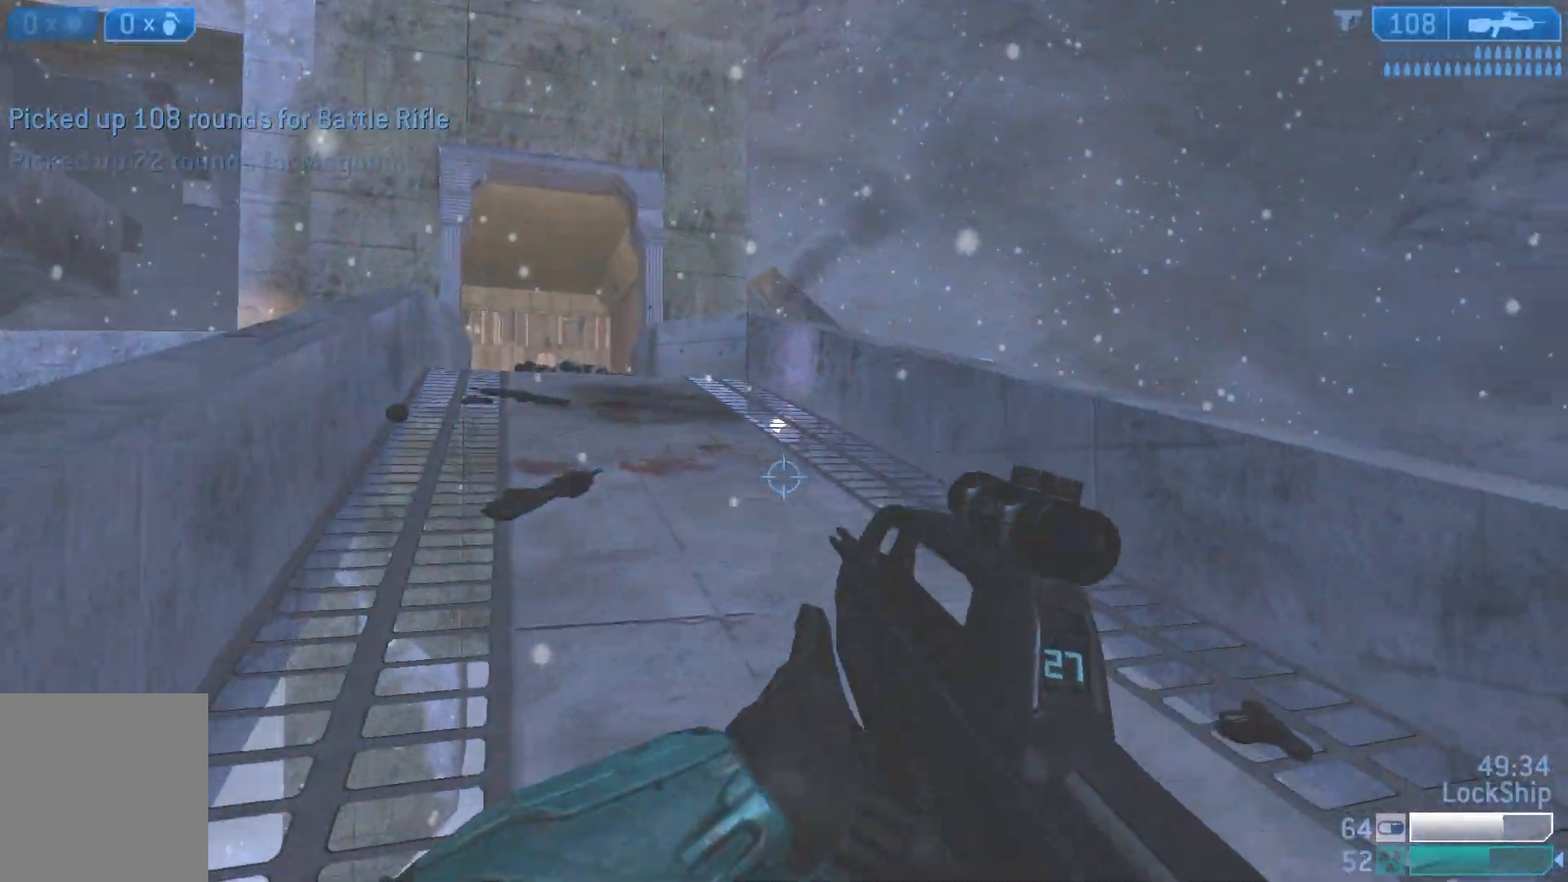
{"buttons": [], "left_stick": "up-left", "right_stick": "down-left", "events": [[33, "L1", "down"], [133, "L1", "up"], [133, "left_stick", "up-left"], [417, "right_stick", "down-left"]]}
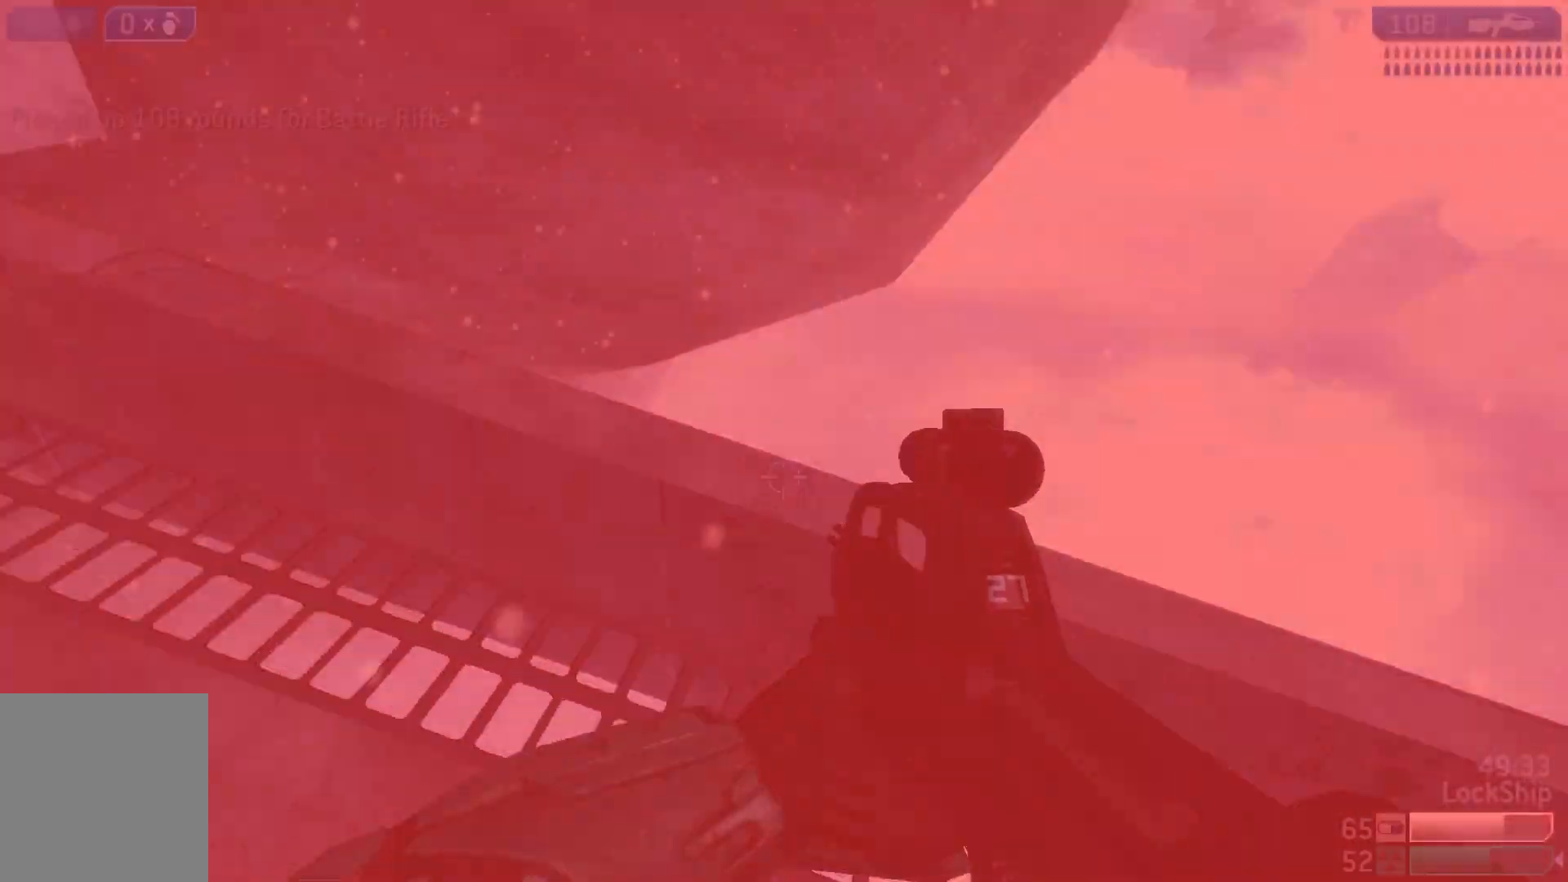
{"buttons": ["SQUARE"], "left_stick": "up", "right_stick": "center", "events": [[233, "left_stick", "up"], [317, "right_stick", "up-left"], [367, "right_stick", "center"], [500, "SQUARE", "down"]]}
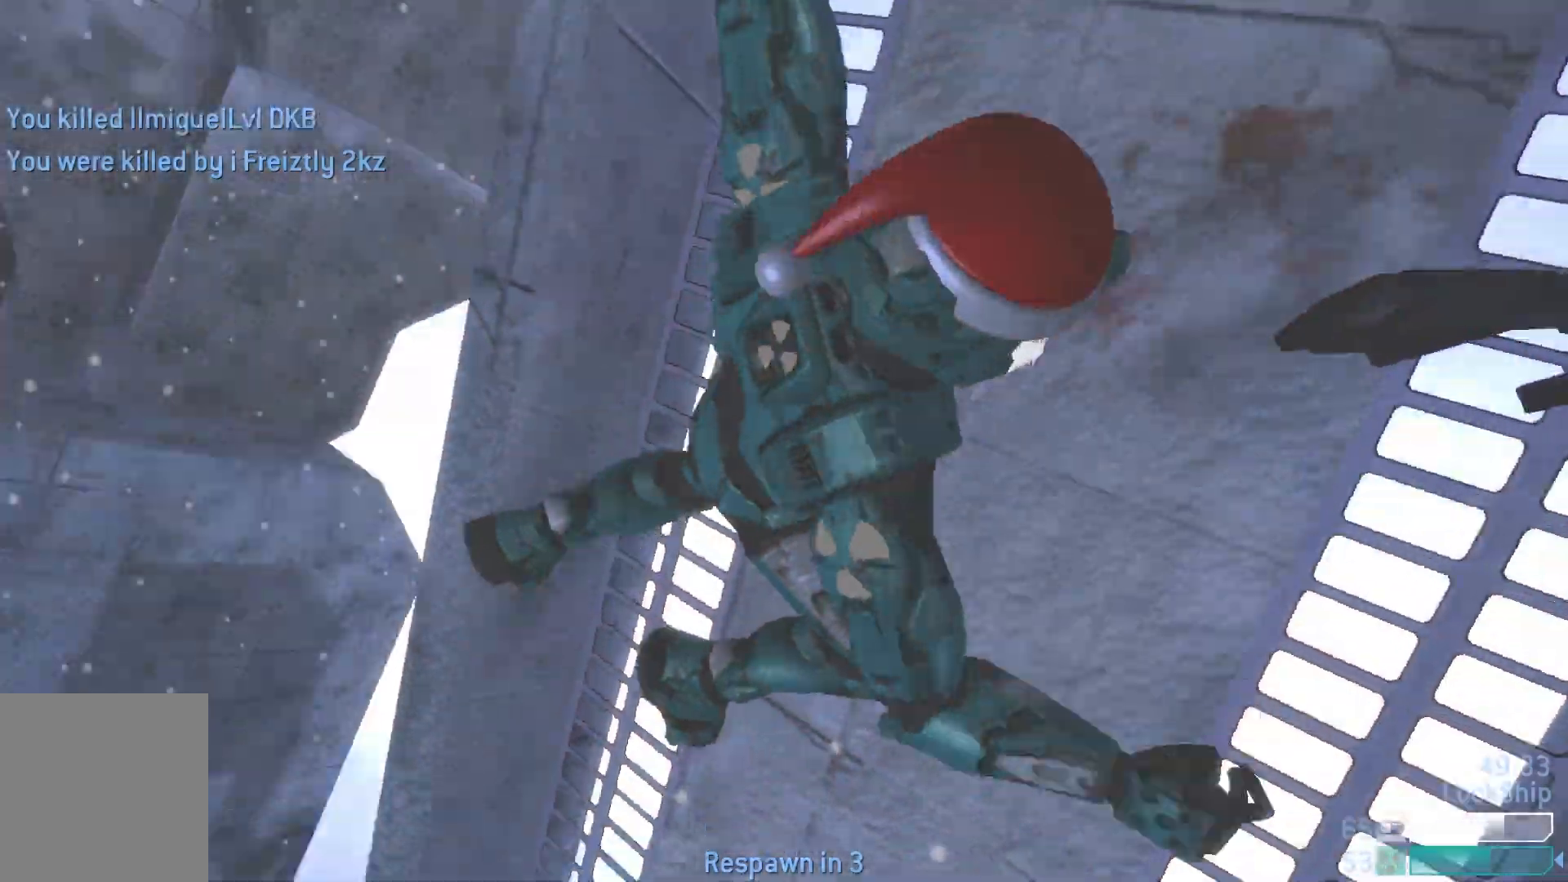
{"buttons": [], "left_stick": "center", "right_stick": "center", "events": [[67, "left_stick", "center"], [100, "SQUARE", "up"]]}
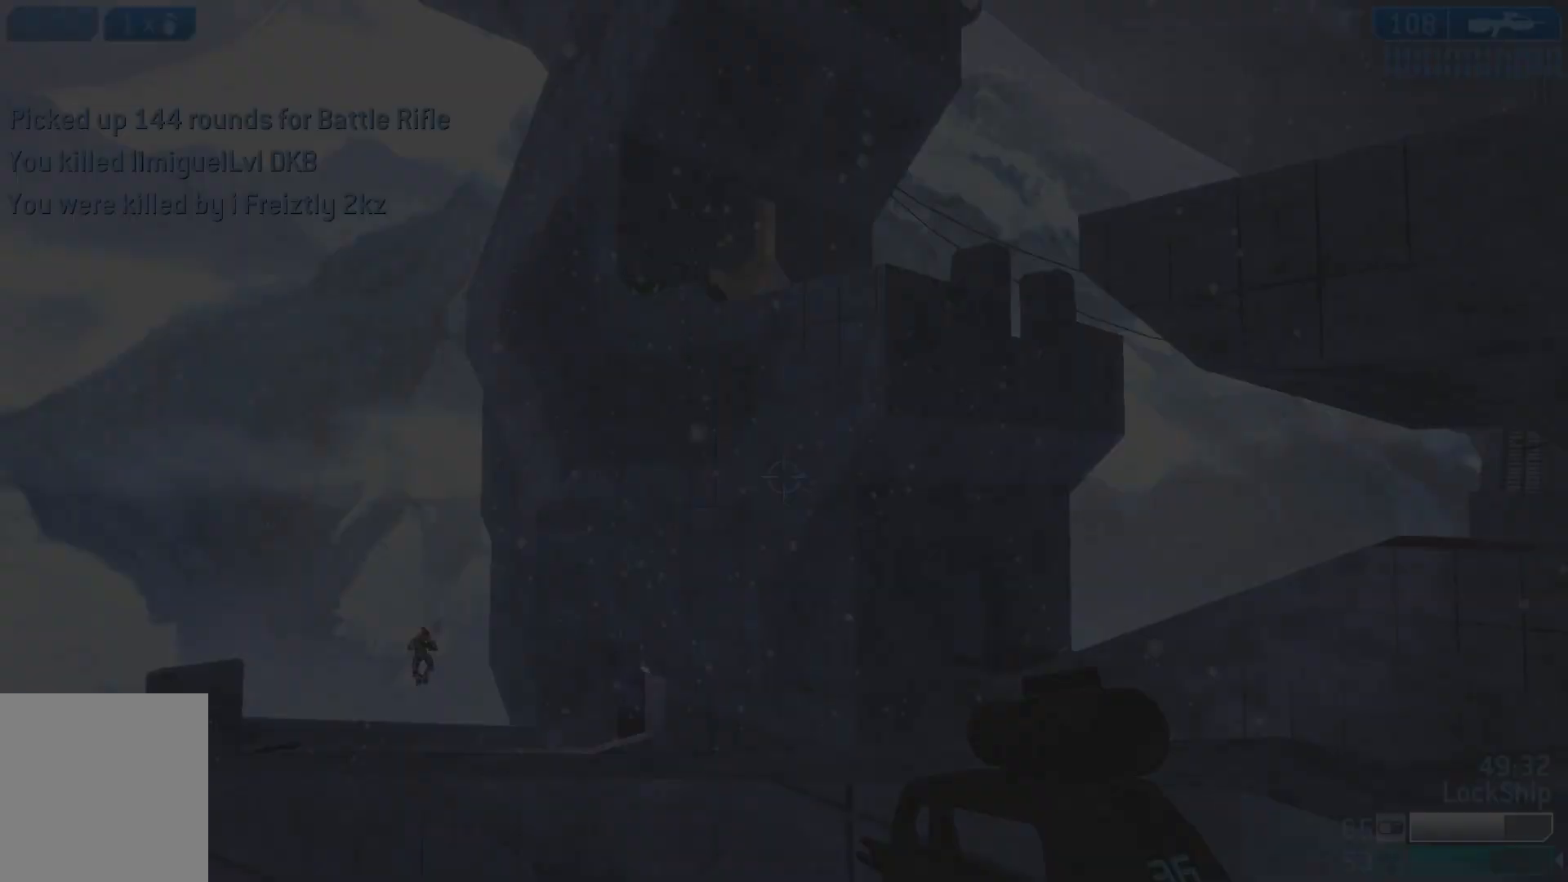
{"buttons": [], "left_stick": "left", "right_stick": "down", "events": [[417, "left_stick", "left"], [467, "right_stick", "down"]]}
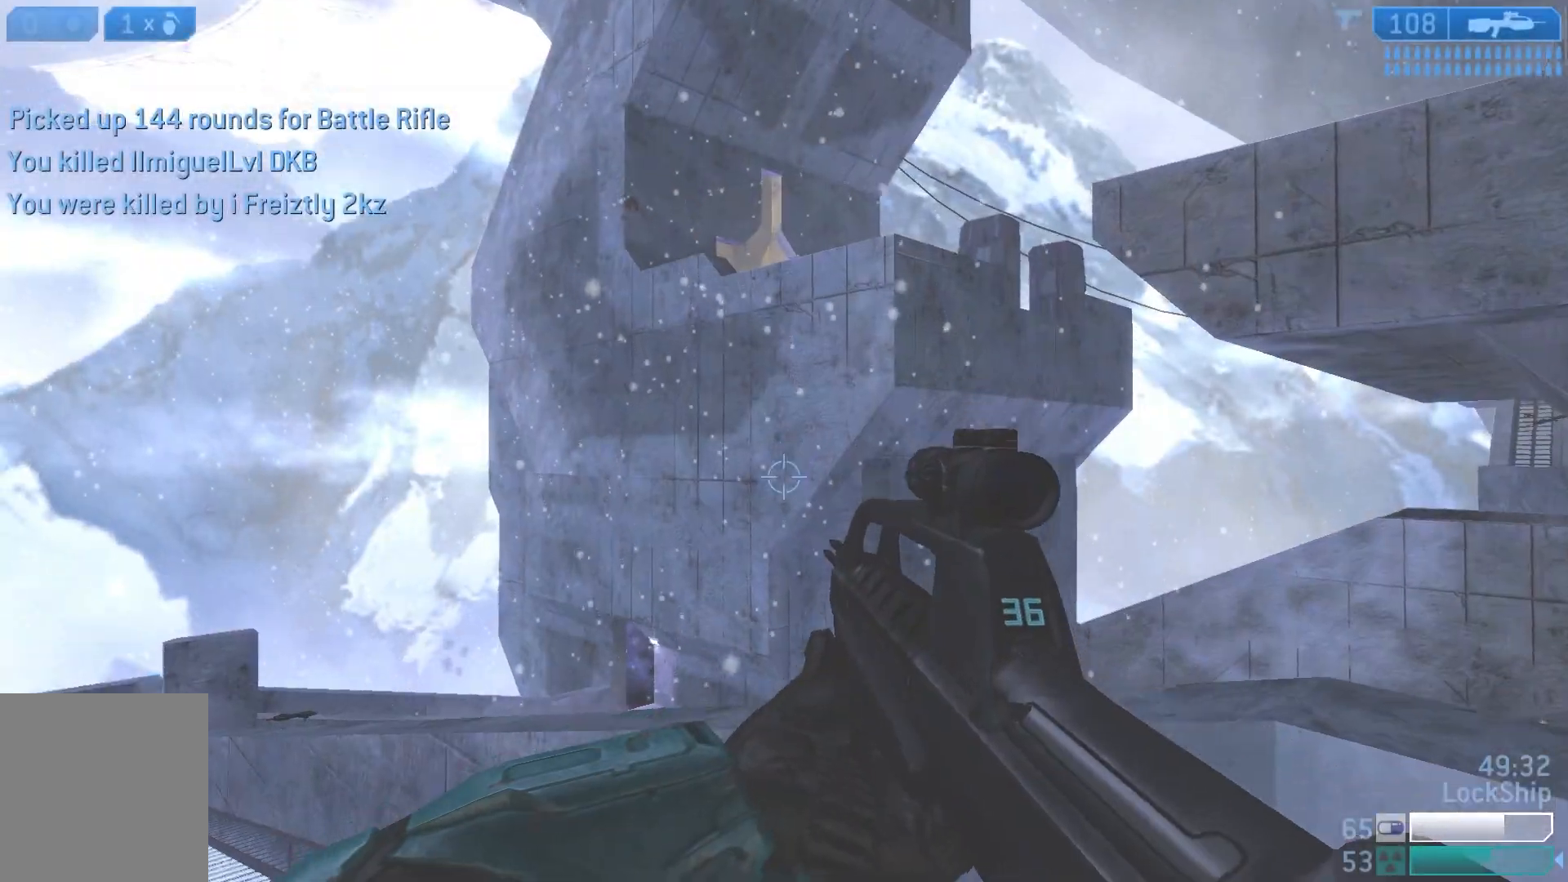
{"buttons": ["R2"], "left_stick": "up", "right_stick": "center", "events": [[50, "right_stick", "down-left"], [133, "left_stick", "up-right"], [217, "right_stick", "center"], [317, "left_stick", "up"], [333, "right_stick", "up-right"], [500, "R2", "down"], [500, "right_stick", "center"]]}
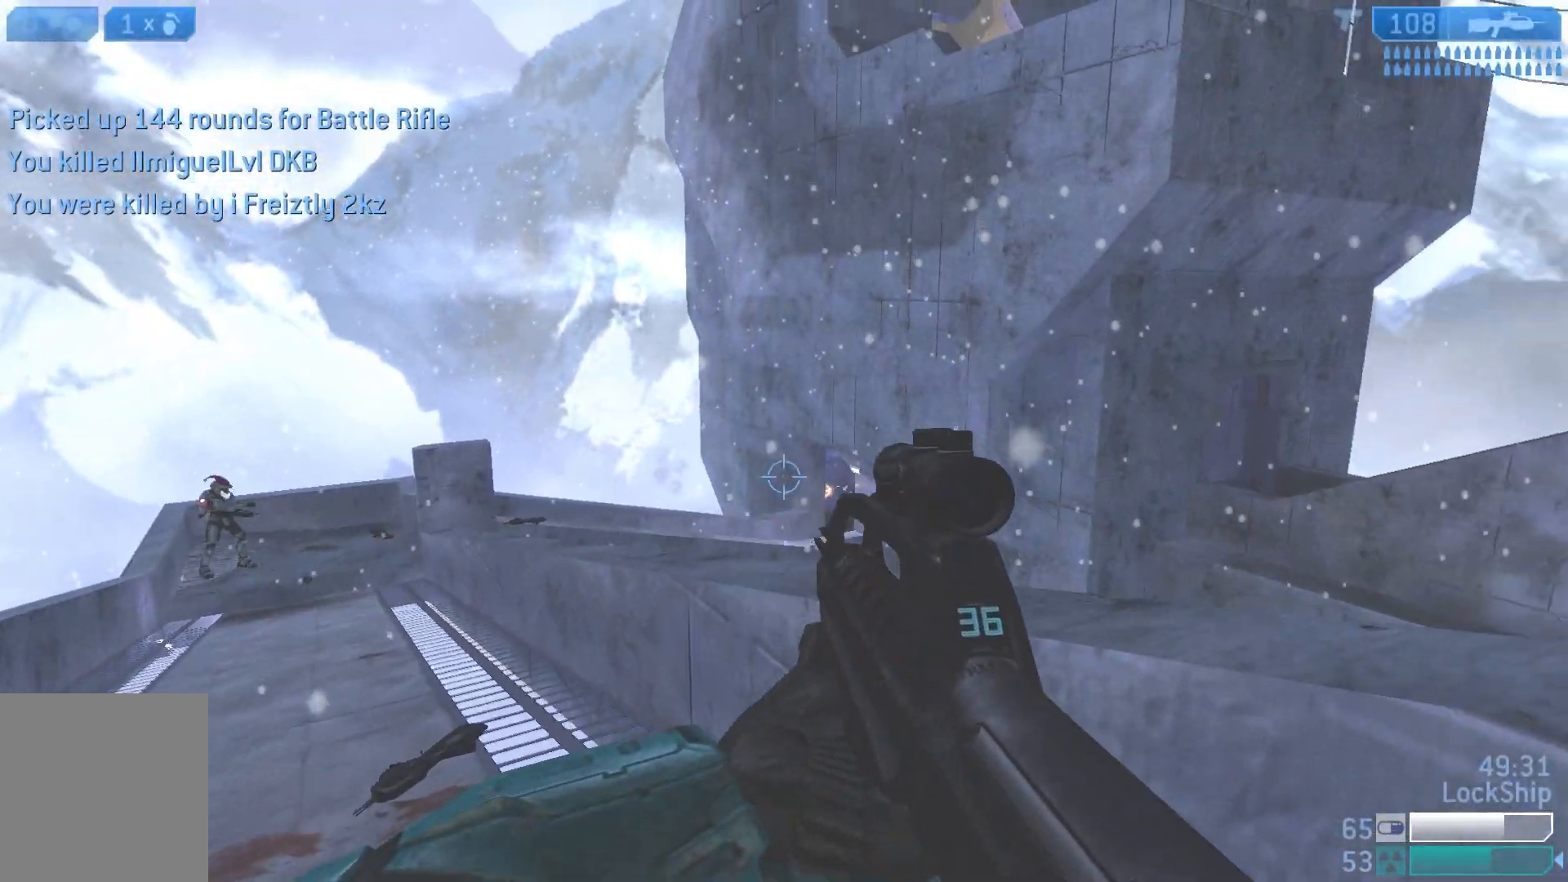
{"buttons": [], "left_stick": "left", "right_stick": "left", "events": [[50, "left_stick", "up-left"], [117, "right_stick", "right"], [167, "R2", "up"], [317, "right_stick", "center"], [367, "right_stick", "left"], [383, "left_stick", "left"]]}
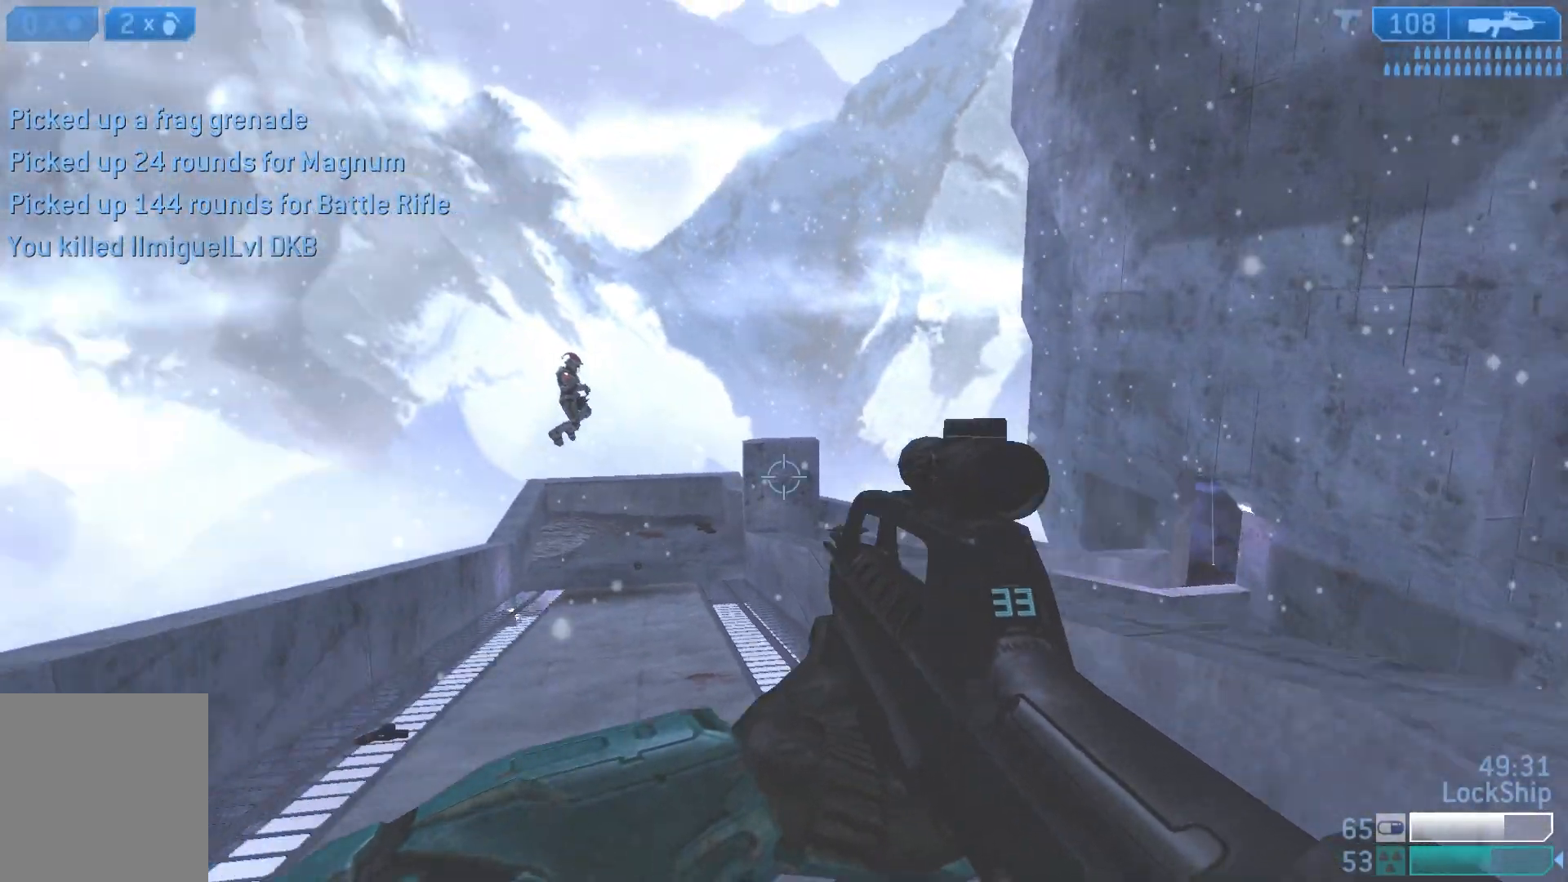
{"buttons": [], "left_stick": "down-left", "right_stick": "right", "events": [[50, "right_stick", "up-left"], [117, "left_stick", "right"], [217, "R2", "down"], [267, "left_stick", "down-right"], [350, "right_stick", "right"], [400, "R2", "up"], [500, "left_stick", "down-left"]]}
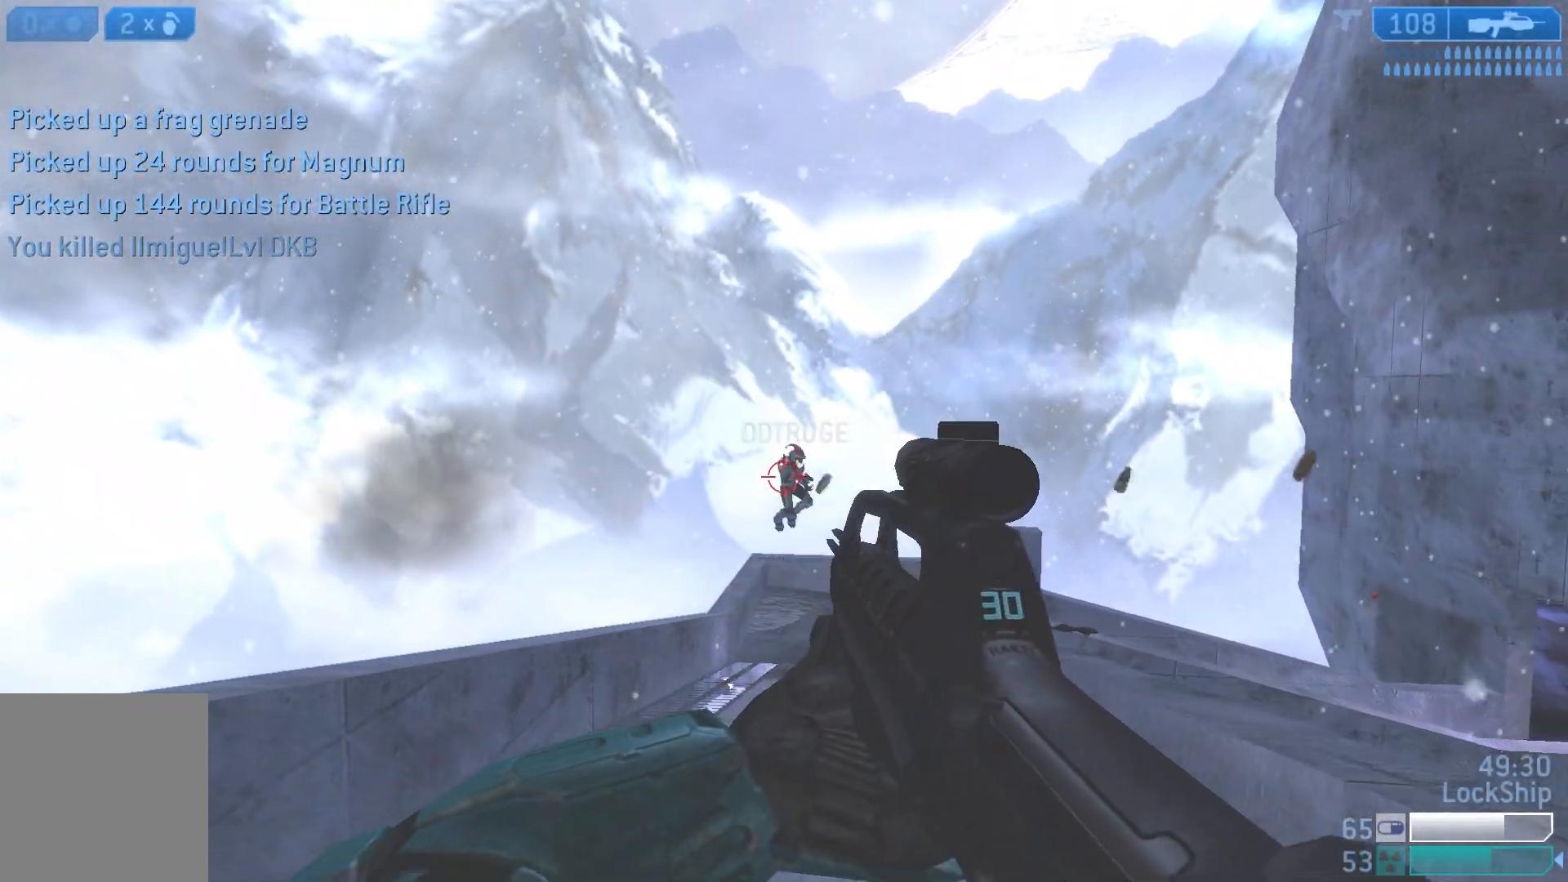
{"buttons": ["R2"], "left_stick": "up-left", "right_stick": "down-right", "events": [[17, "left_stick", "left"], [83, "R2", "down"], [117, "right_stick", "center"], [217, "right_stick", "down-right"], [300, "R2", "up"], [333, "left_stick", "up-left"], [483, "R2", "down"]]}
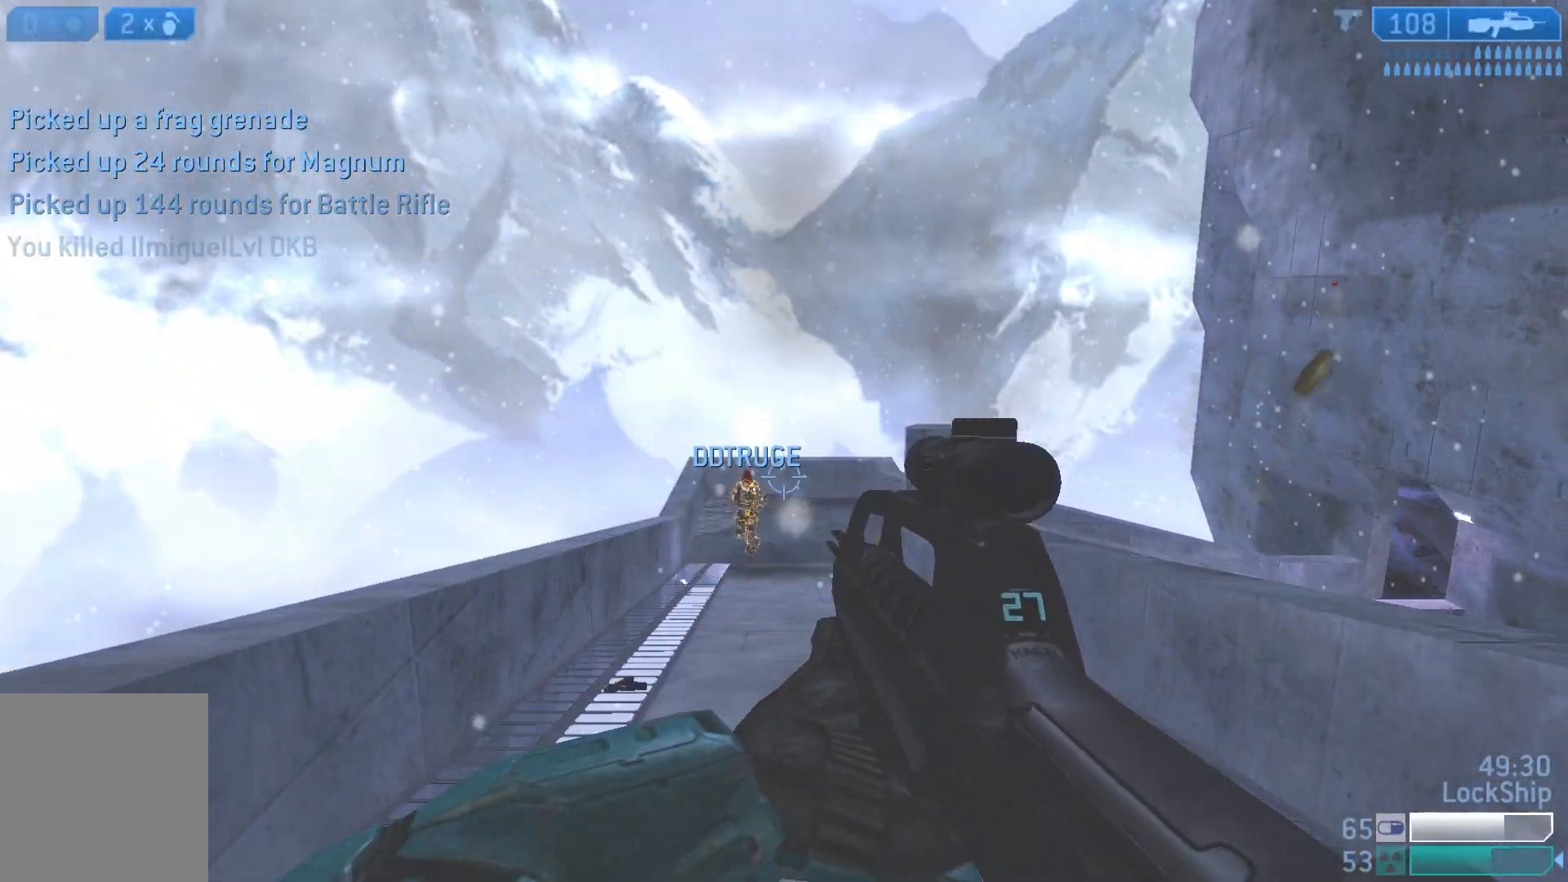
{"buttons": ["R2"], "left_stick": "left", "right_stick": "left", "events": [[50, "right_stick", "left"], [133, "left_stick", "right"], [200, "R2", "up"], [200, "right_stick", "center"], [317, "left_stick", "down-right"], [383, "right_stick", "left"], [433, "R2", "down"], [483, "left_stick", "left"]]}
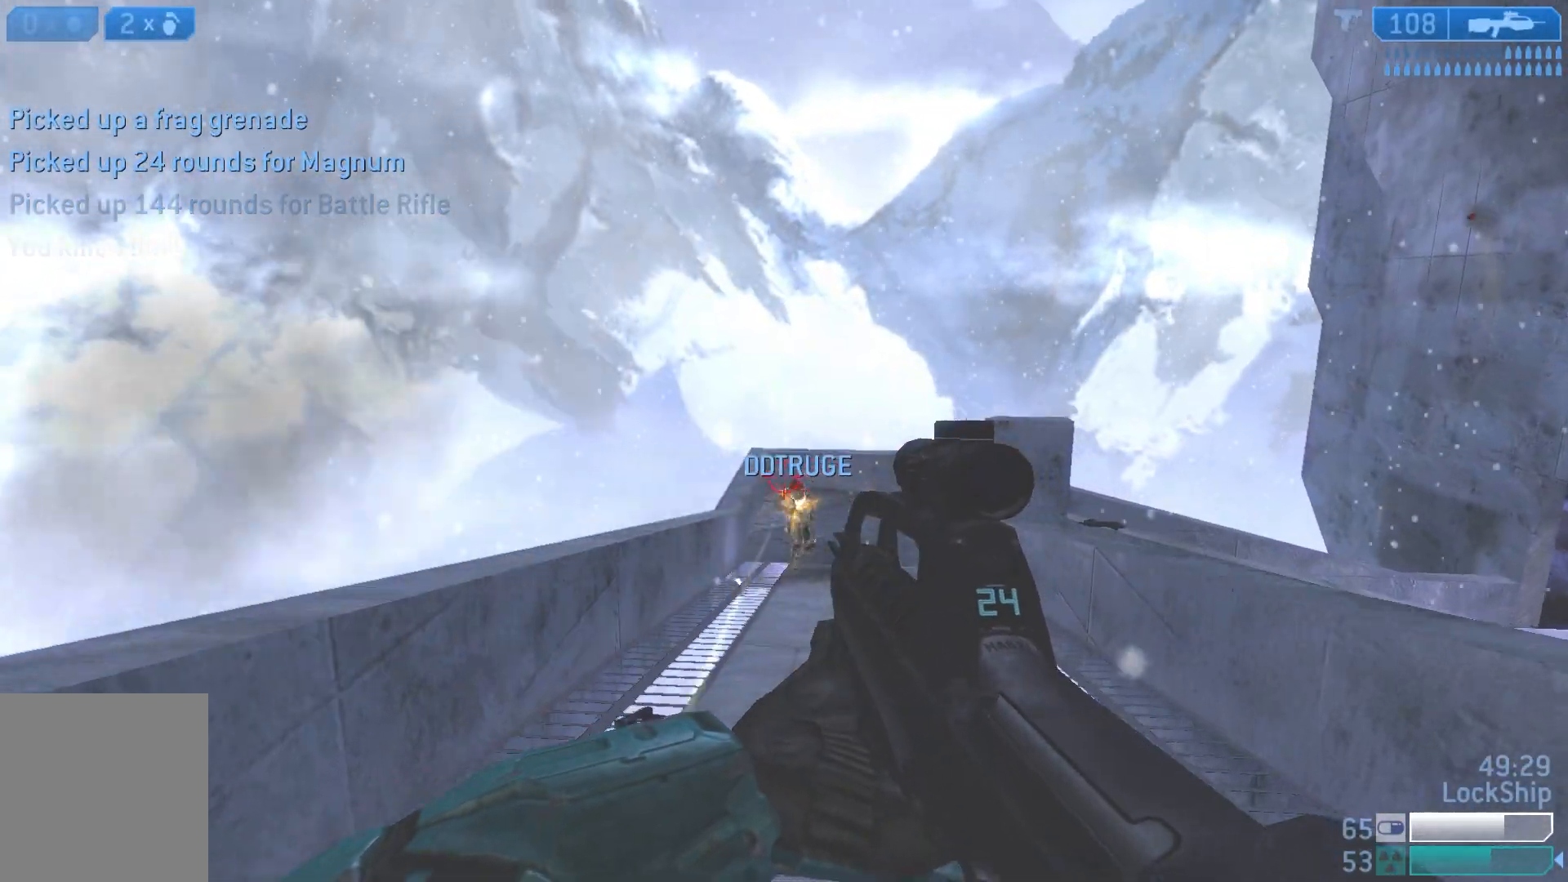
{"buttons": ["R2"], "left_stick": "down-right", "right_stick": "right", "events": [[33, "right_stick", "center"], [133, "R2", "up"], [133, "right_stick", "right"], [183, "left_stick", "down"], [233, "left_stick", "down-left"], [333, "R2", "down"], [483, "left_stick", "down-right"]]}
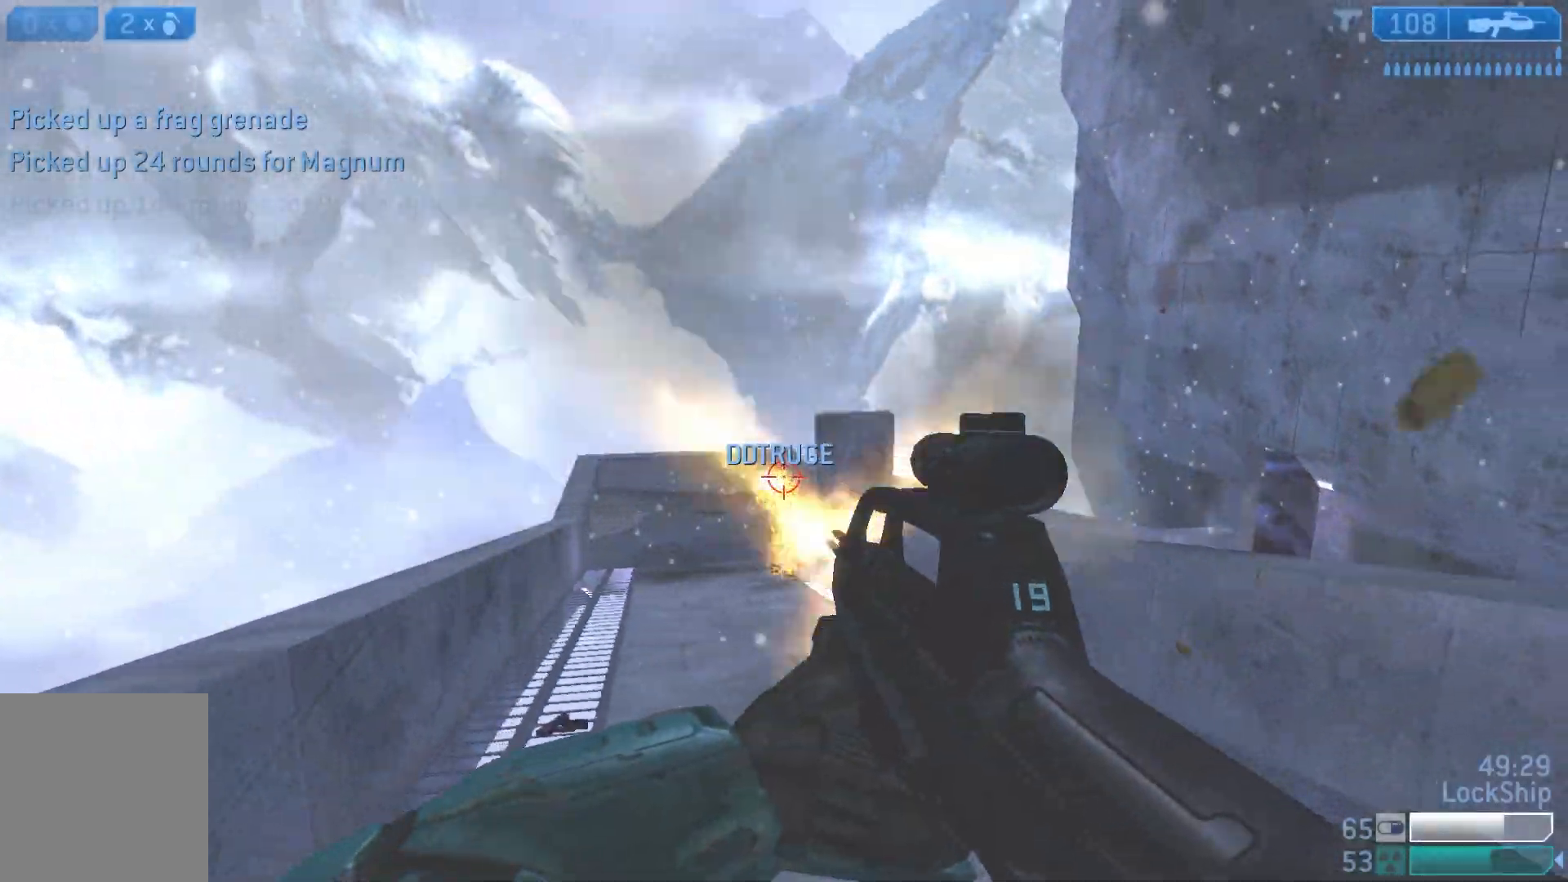
{"buttons": [], "left_stick": "down-right", "right_stick": "left", "events": [[17, "left_stick", "right"], [50, "R2", "up"], [100, "right_stick", "center"], [133, "left_stick", "left"], [250, "right_stick", "left"], [267, "left_stick", "right"], [283, "R2", "down"], [333, "right_stick", "center"], [383, "left_stick", "down-right"], [433, "right_stick", "left"], [483, "R2", "up"]]}
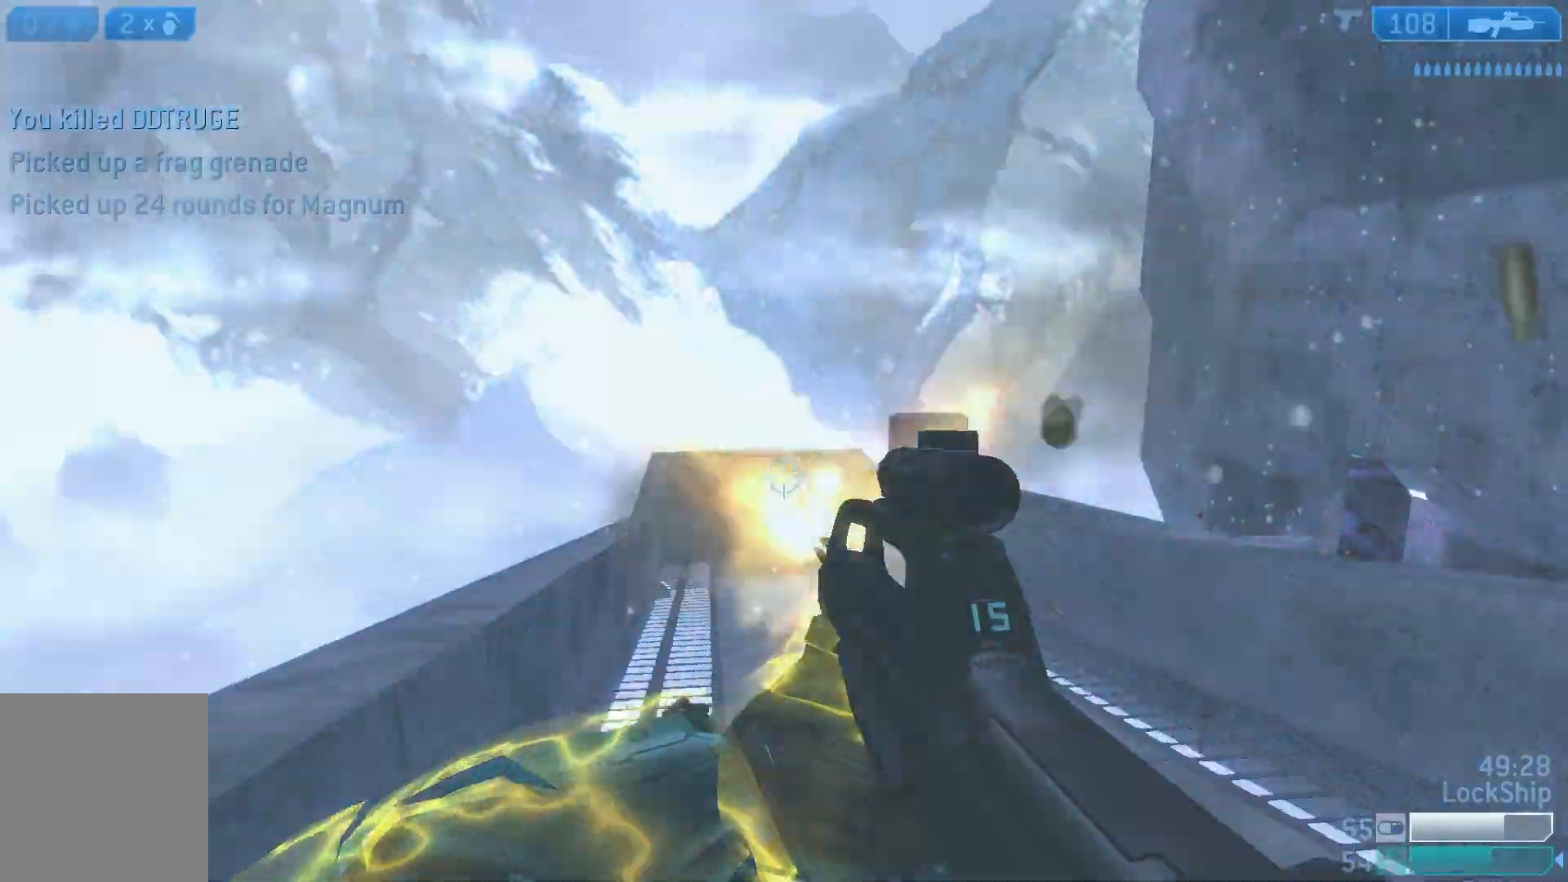
{"buttons": [], "left_stick": "left", "right_stick": "left", "events": [[133, "left_stick", "down"], [267, "left_stick", "down-left"], [417, "left_stick", "left"]]}
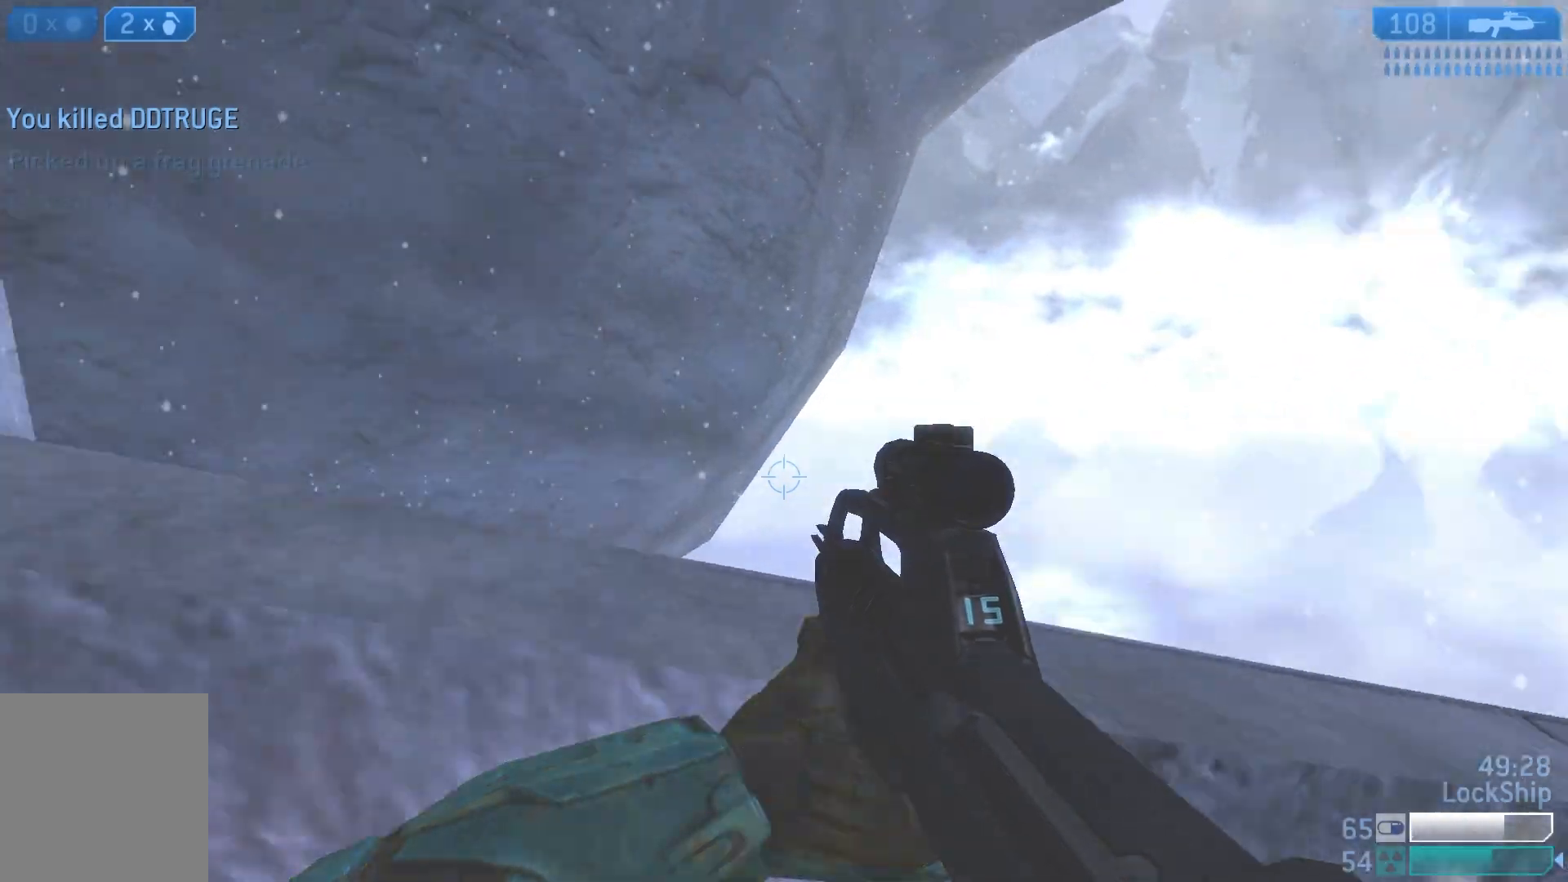
{"buttons": [], "left_stick": "up-left", "right_stick": "center", "events": [[150, "left_stick", "up-left"], [333, "right_stick", "up-left"], [450, "right_stick", "center"]]}